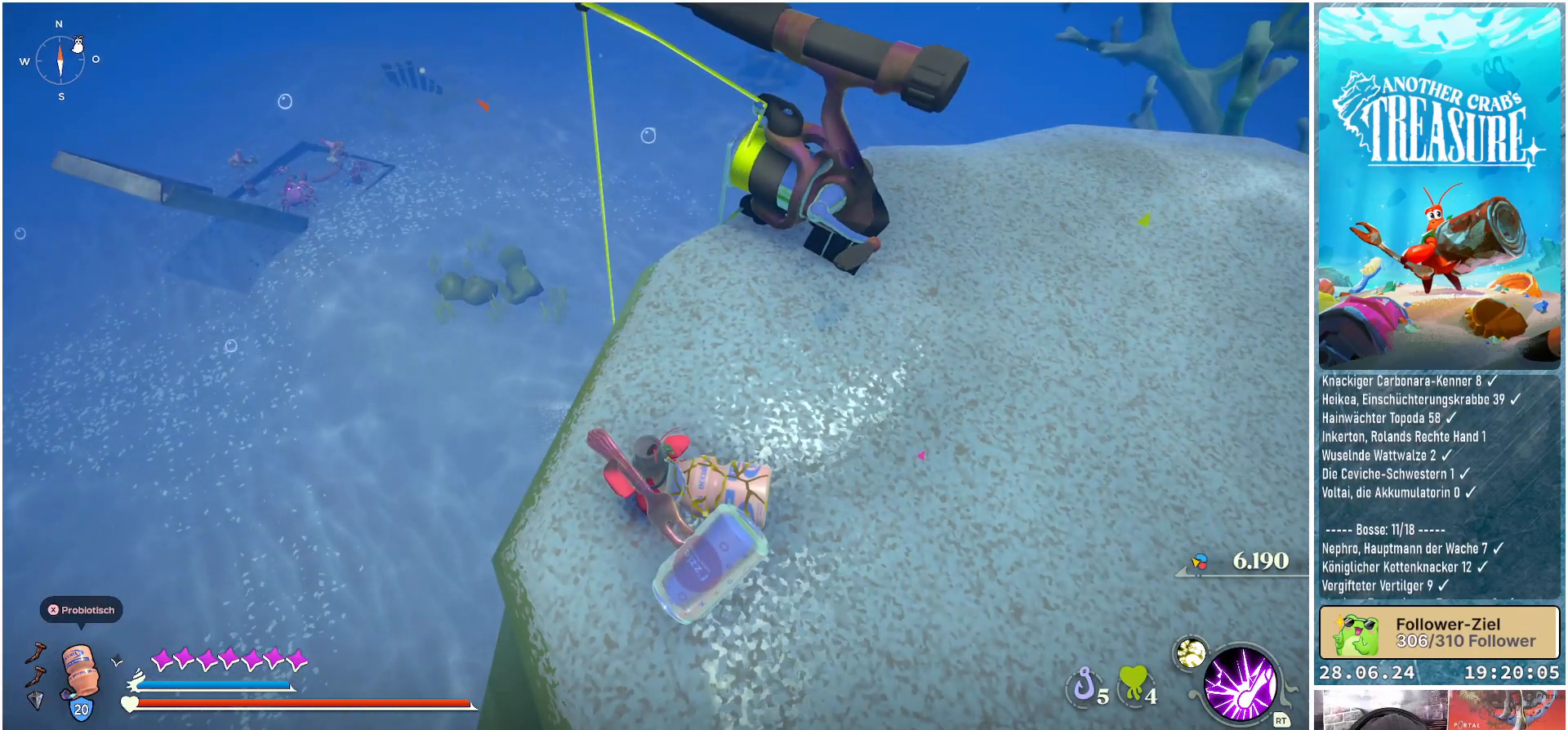
Gameplay with a controller (Xbox layout); each line is a JSON object with the inputs held at the frame after it. "events" lists button and stick changes between this image and that frame as [ms after this image, input, new state], when the widget could be followed in between. Not read: L3.
{"buttons": [], "left_stick": "up-right", "right_stick": "center", "events": [[467, "left_stick", "up-right"]]}
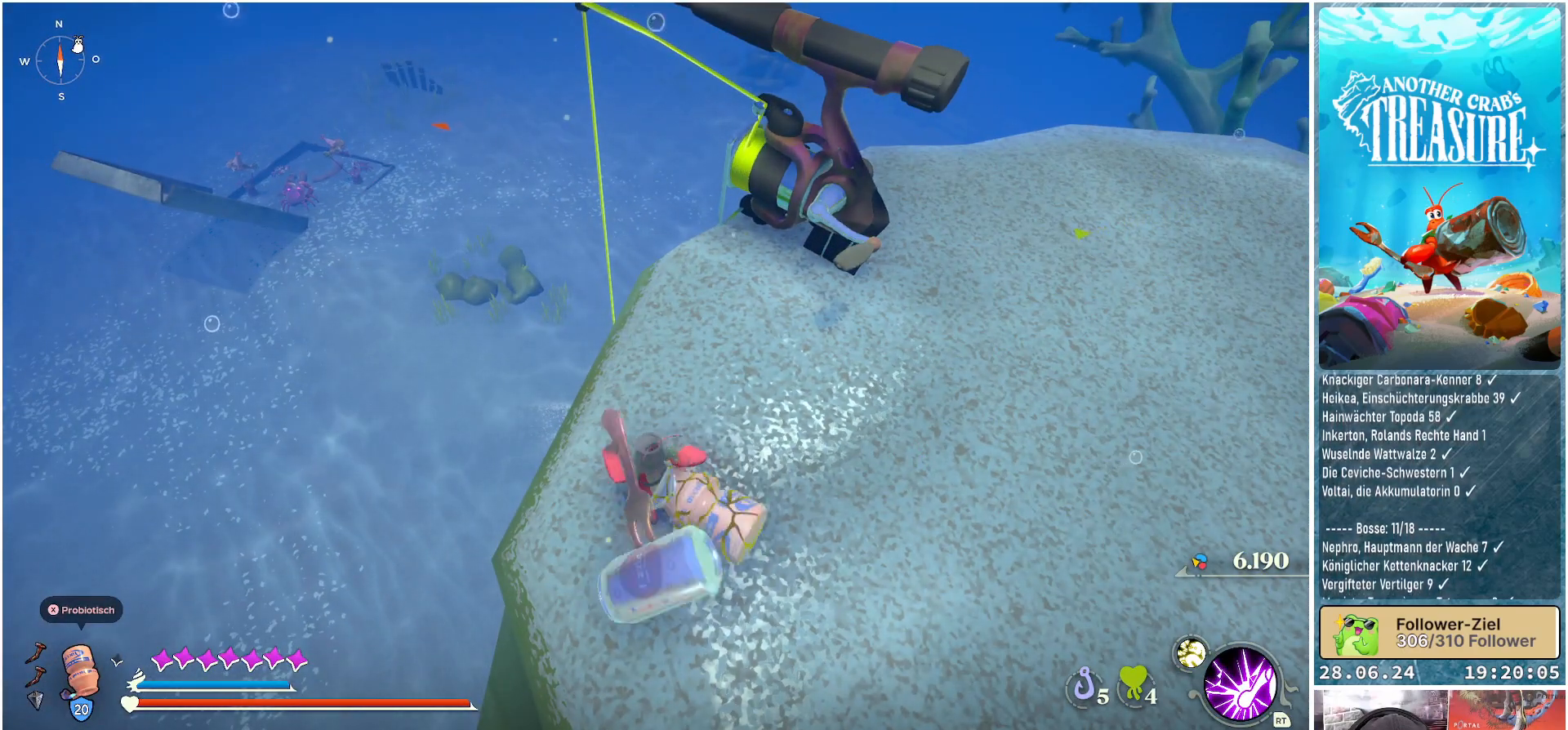
{"buttons": [], "left_stick": "up-right", "right_stick": "center", "events": []}
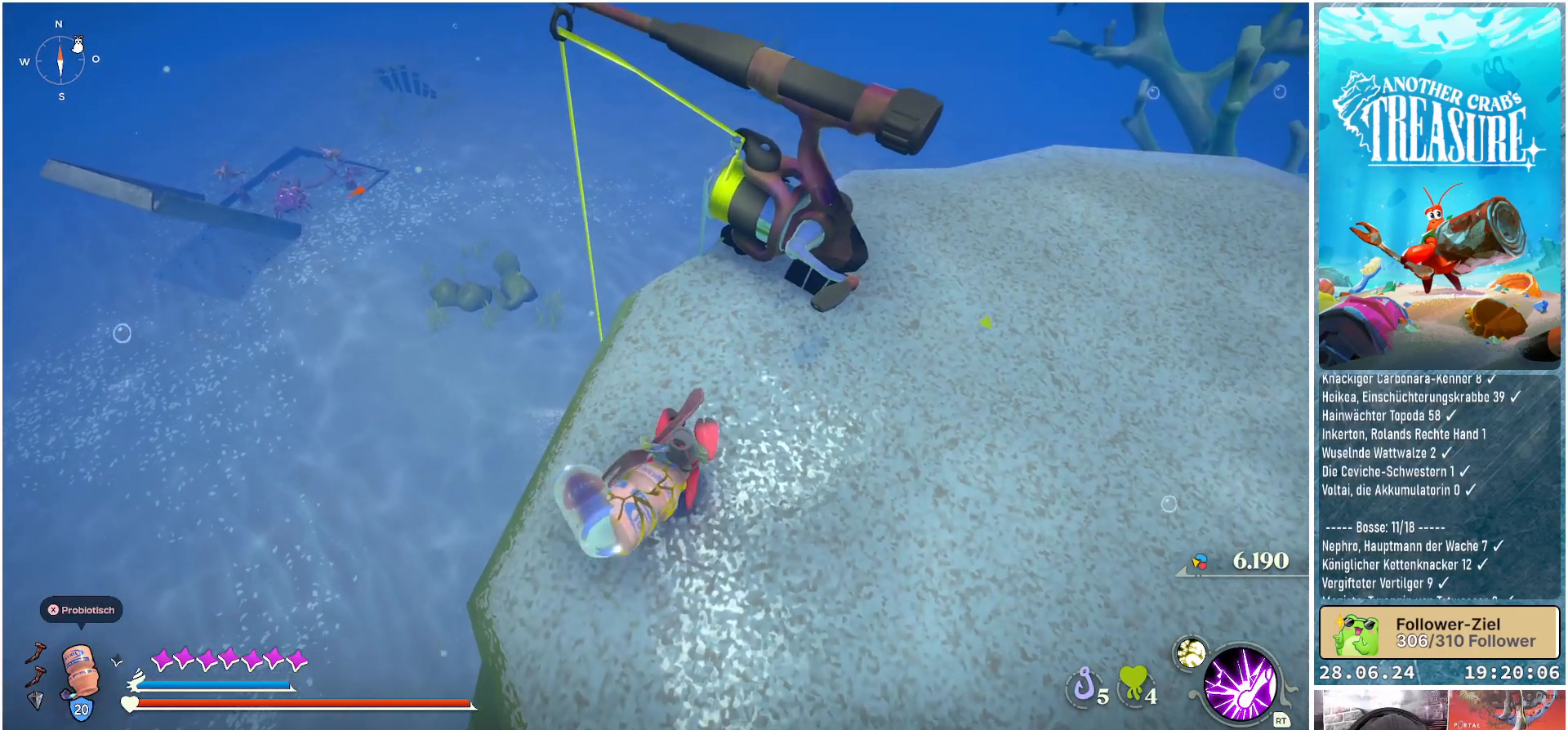
{"buttons": [], "left_stick": "up-right", "right_stick": "down-left", "events": [[317, "right_stick", "down-left"]]}
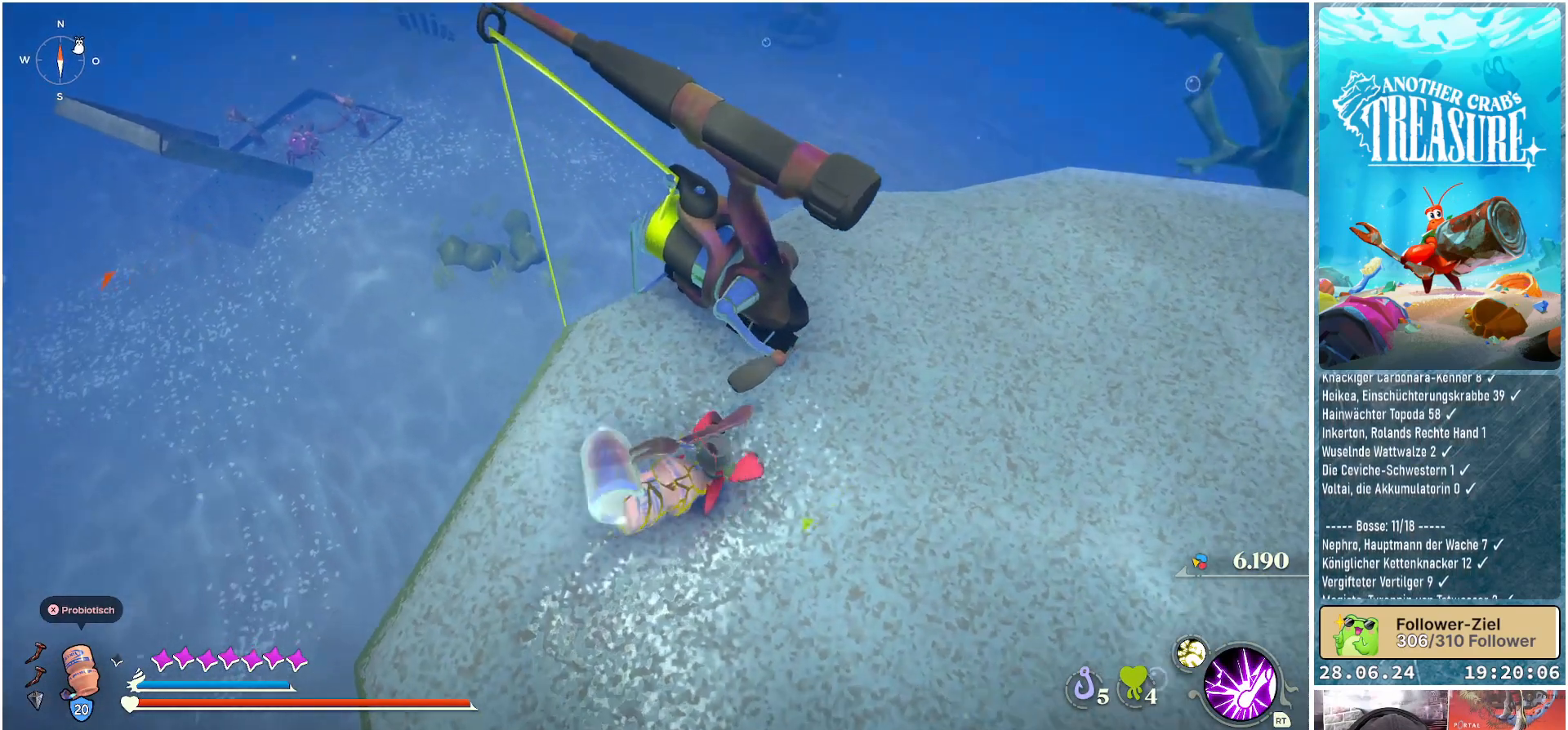
{"buttons": [], "left_stick": "up-right", "right_stick": "center", "events": [[233, "right_stick", "center"]]}
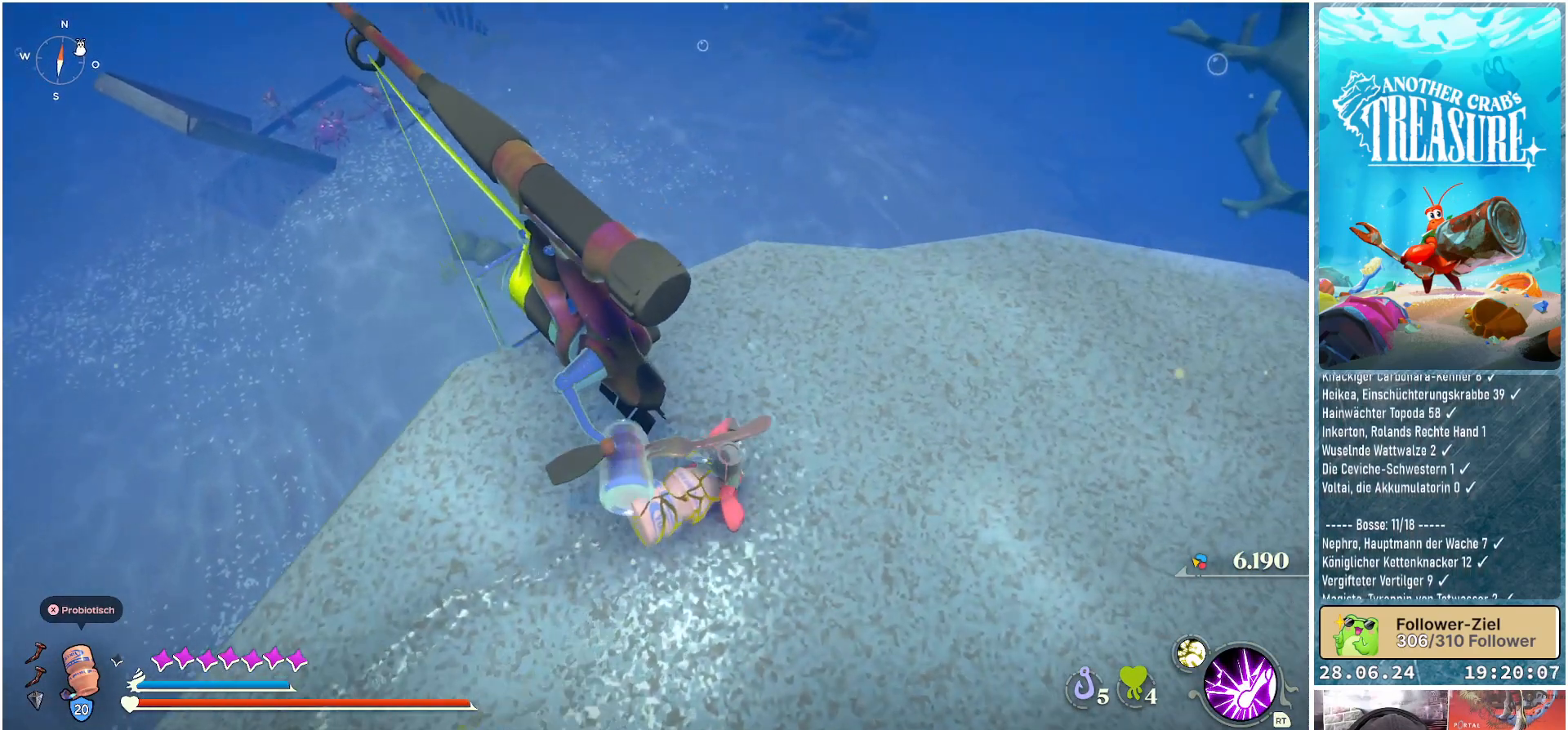
{"buttons": [], "left_stick": "up", "right_stick": "down-right", "events": [[233, "right_stick", "down-right"], [333, "left_stick", "up"]]}
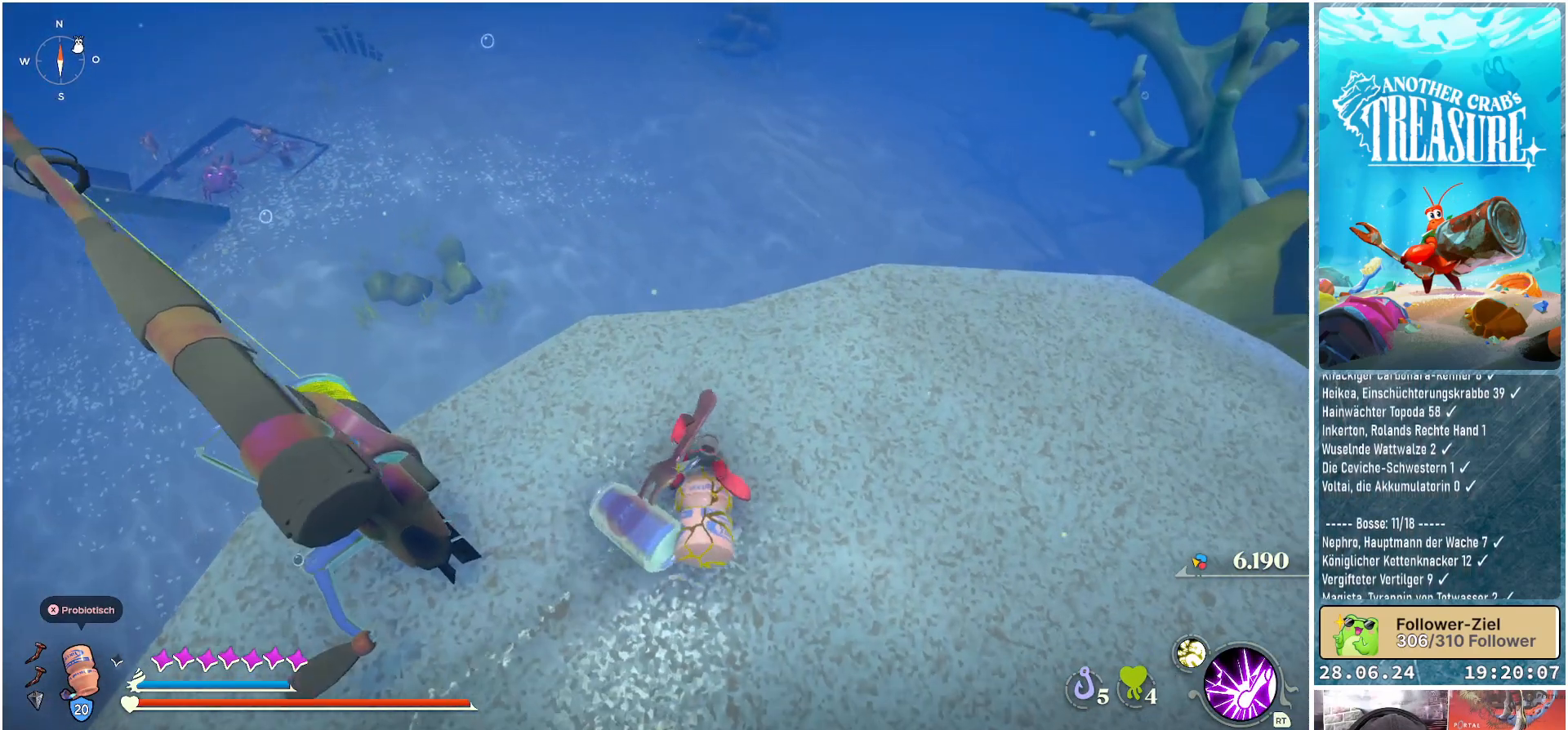
{"buttons": ["B"], "left_stick": "up-left", "right_stick": "center", "events": [[133, "left_stick", "up-left"], [333, "right_stick", "center"], [483, "B", "down"]]}
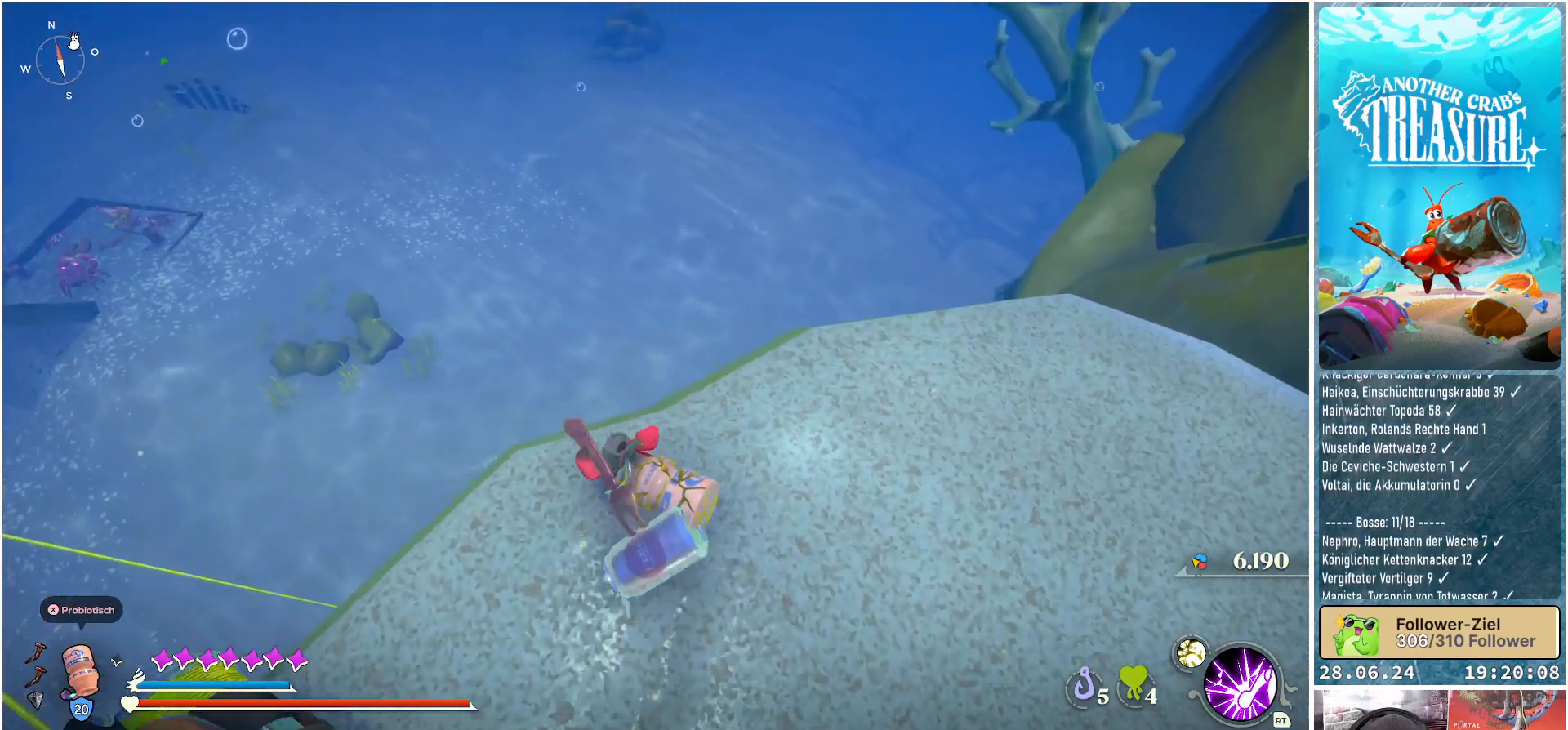
{"buttons": ["A", "B"], "left_stick": "up-left", "right_stick": "center", "events": [[200, "A", "down"]]}
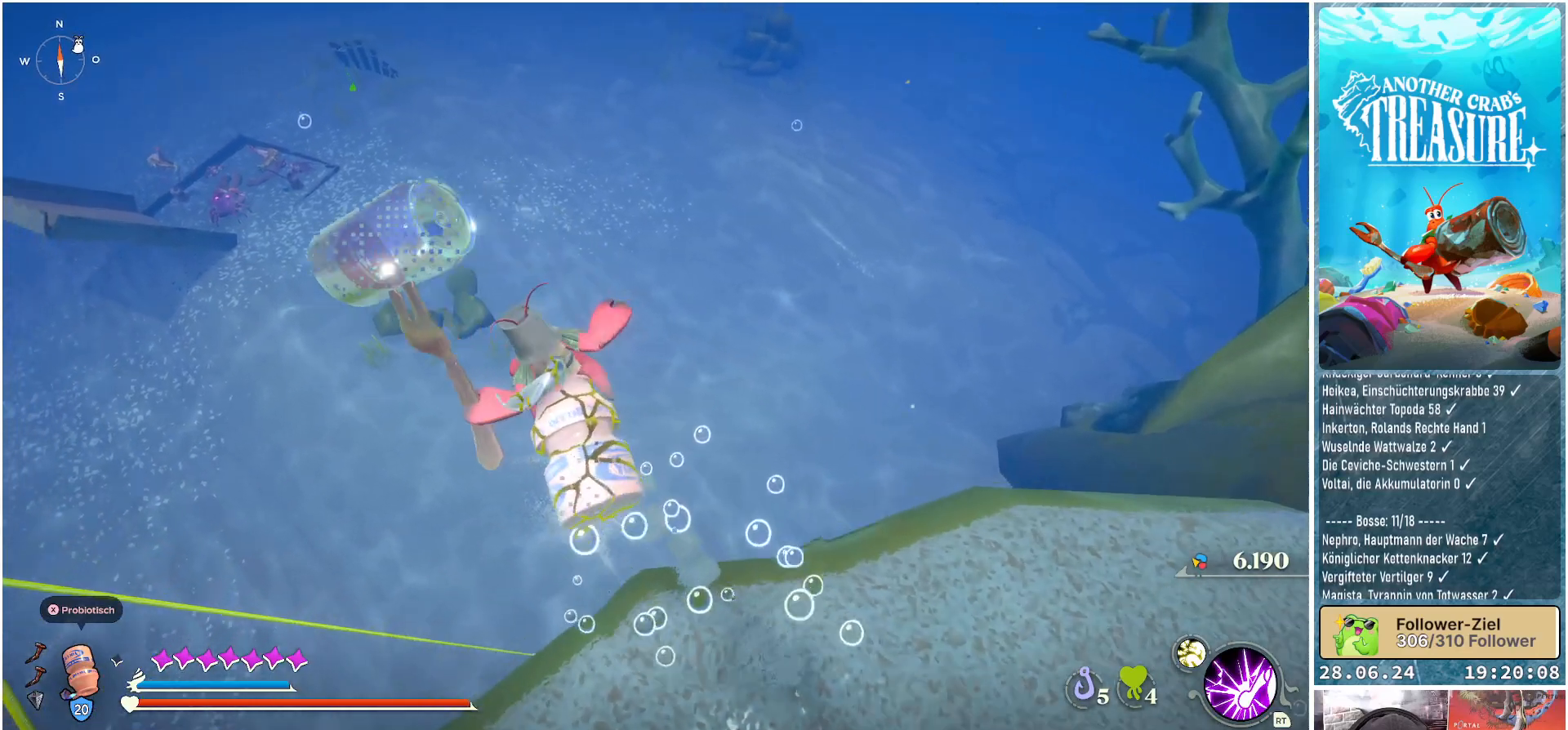
{"buttons": ["A", "B"], "left_stick": "up", "right_stick": "center", "events": [[417, "left_stick", "up"]]}
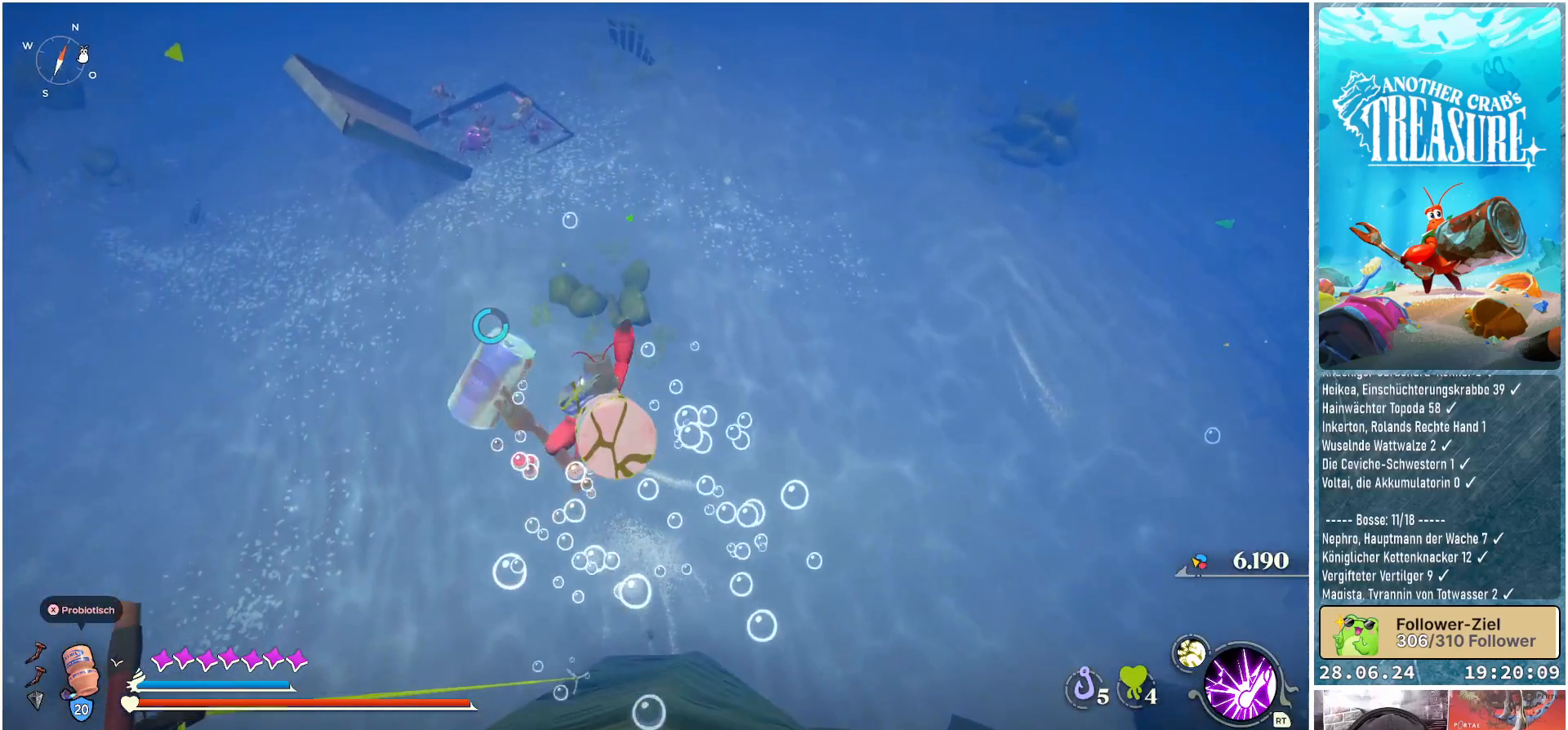
{"buttons": ["A", "B"], "left_stick": "up", "right_stick": "center", "events": []}
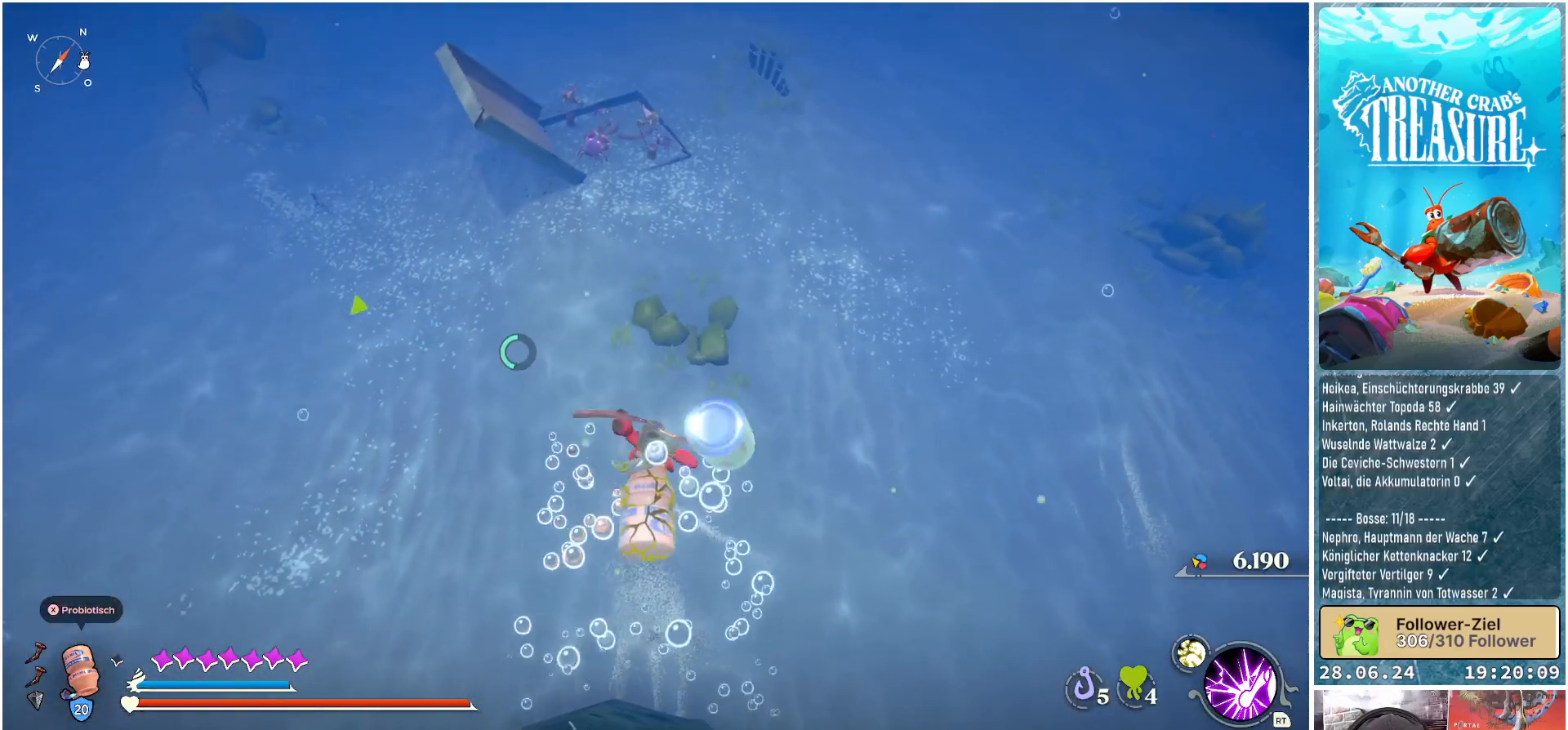
{"buttons": ["A", "B"], "left_stick": "up", "right_stick": "center", "events": []}
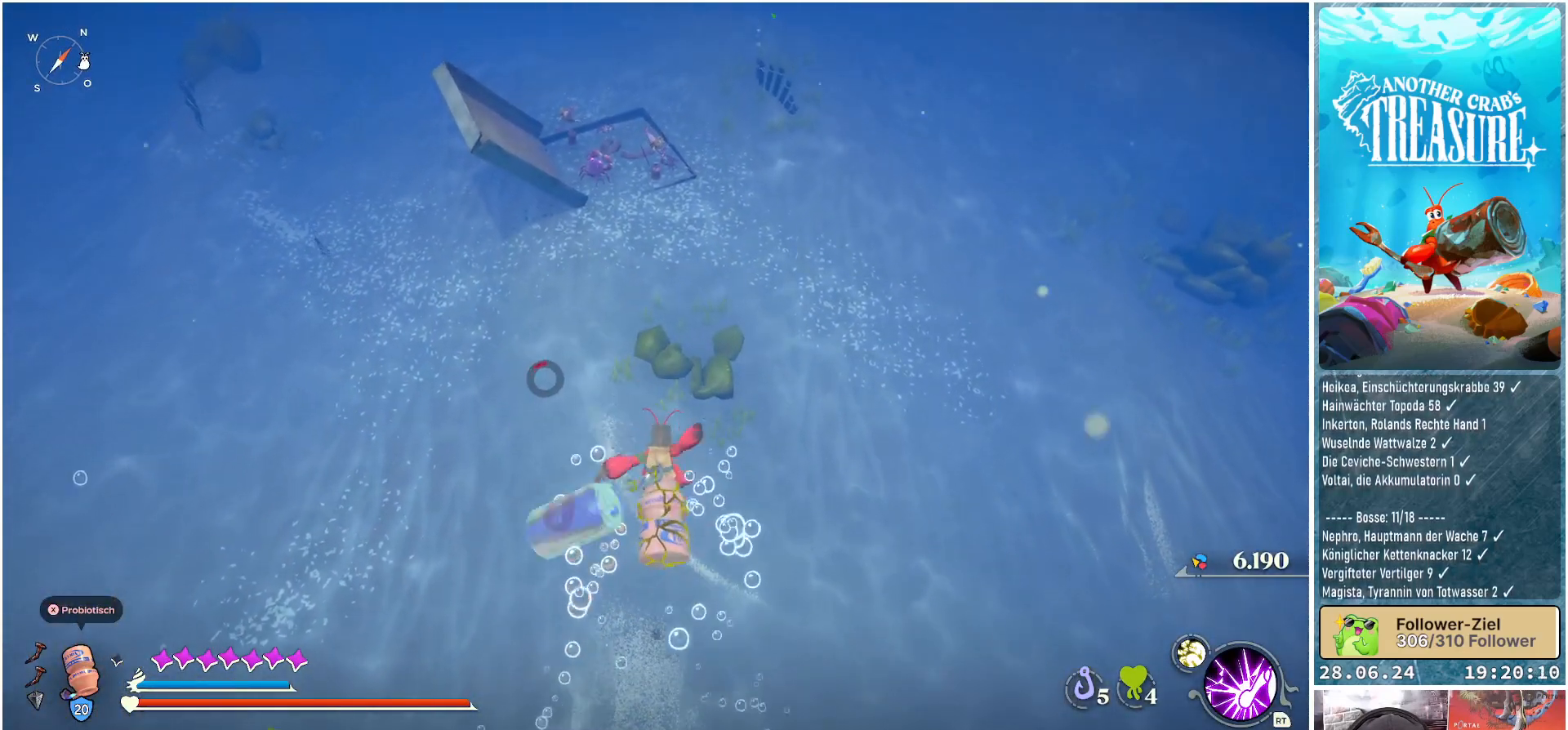
{"buttons": ["A", "B"], "left_stick": "up", "right_stick": "center", "events": []}
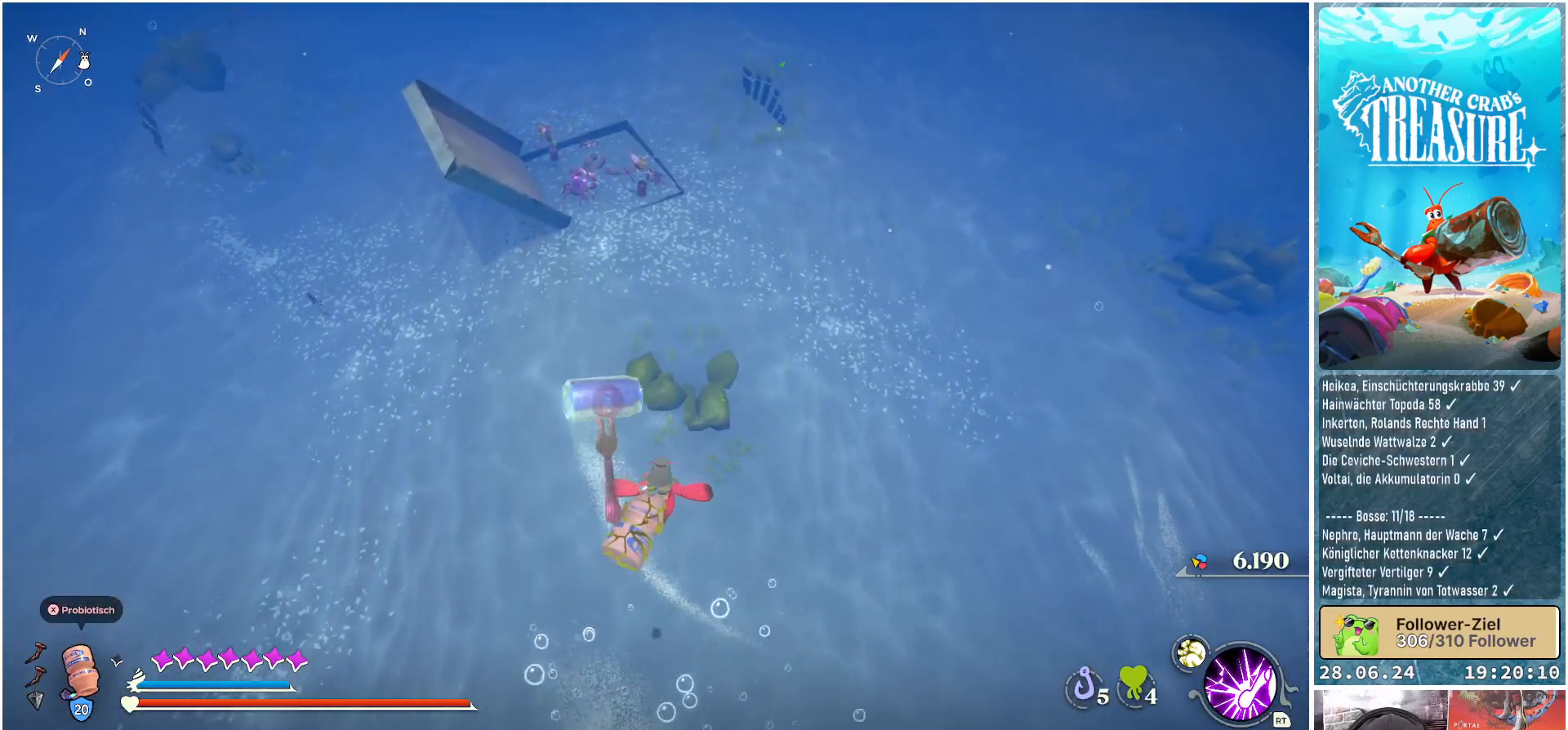
{"buttons": [], "left_stick": "up-left", "right_stick": "center", "events": [[150, "A", "up"], [233, "B", "up"], [267, "left_stick", "up-left"]]}
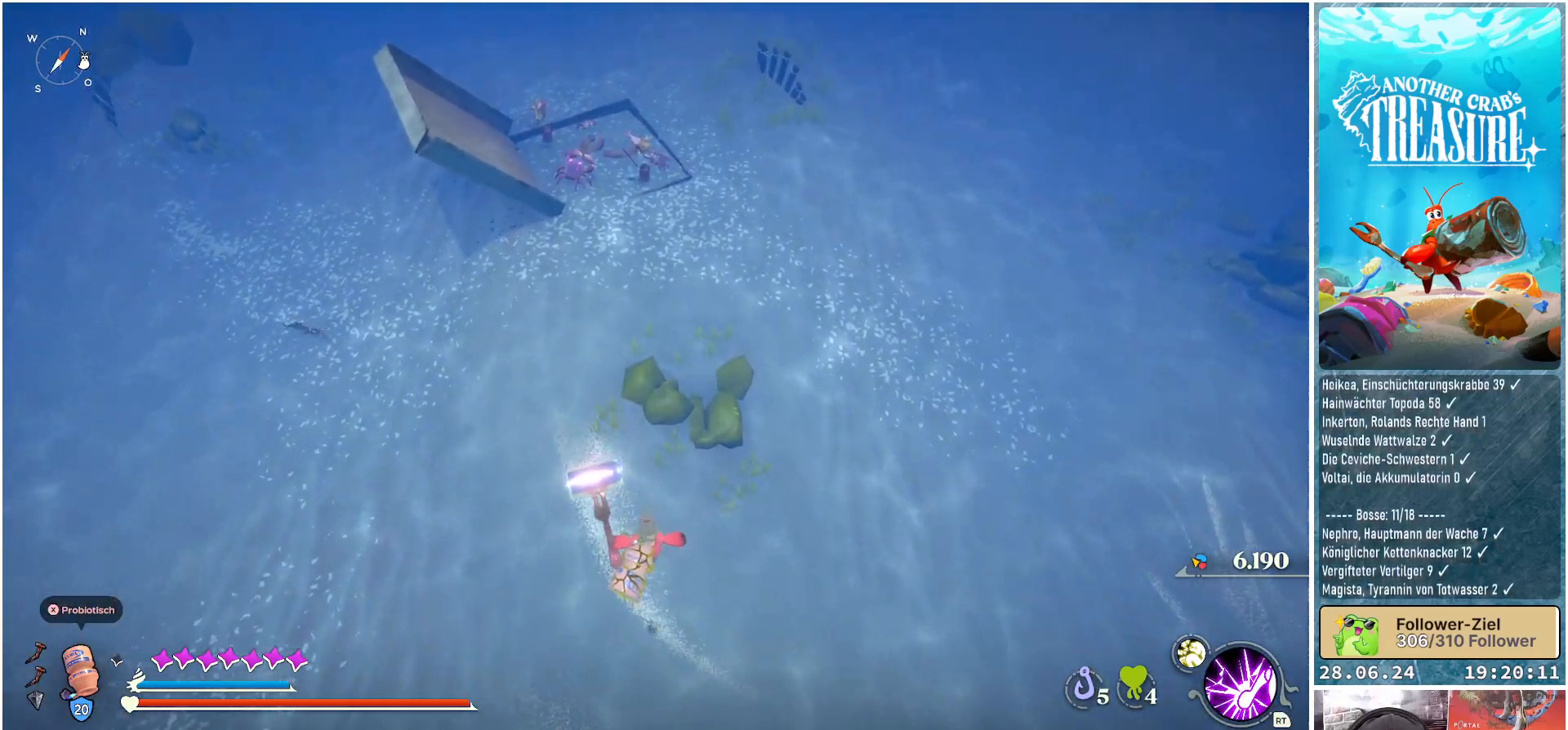
{"buttons": [], "left_stick": "up", "right_stick": "center", "events": [[50, "right_stick", "up-left"], [333, "left_stick", "up"], [350, "right_stick", "center"]]}
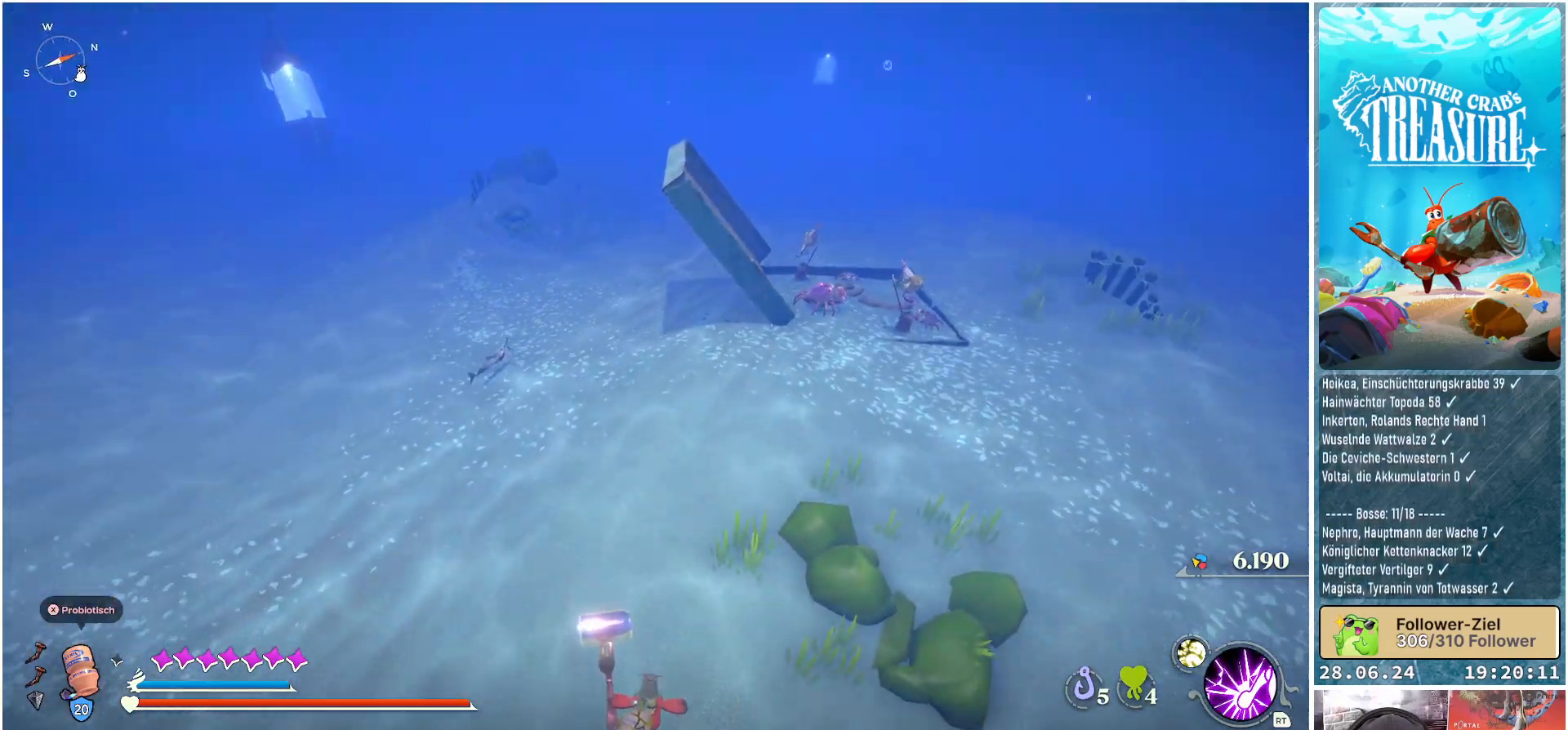
{"buttons": [], "left_stick": "up", "right_stick": "center", "events": [[150, "R3", "down"], [233, "R3", "up"]]}
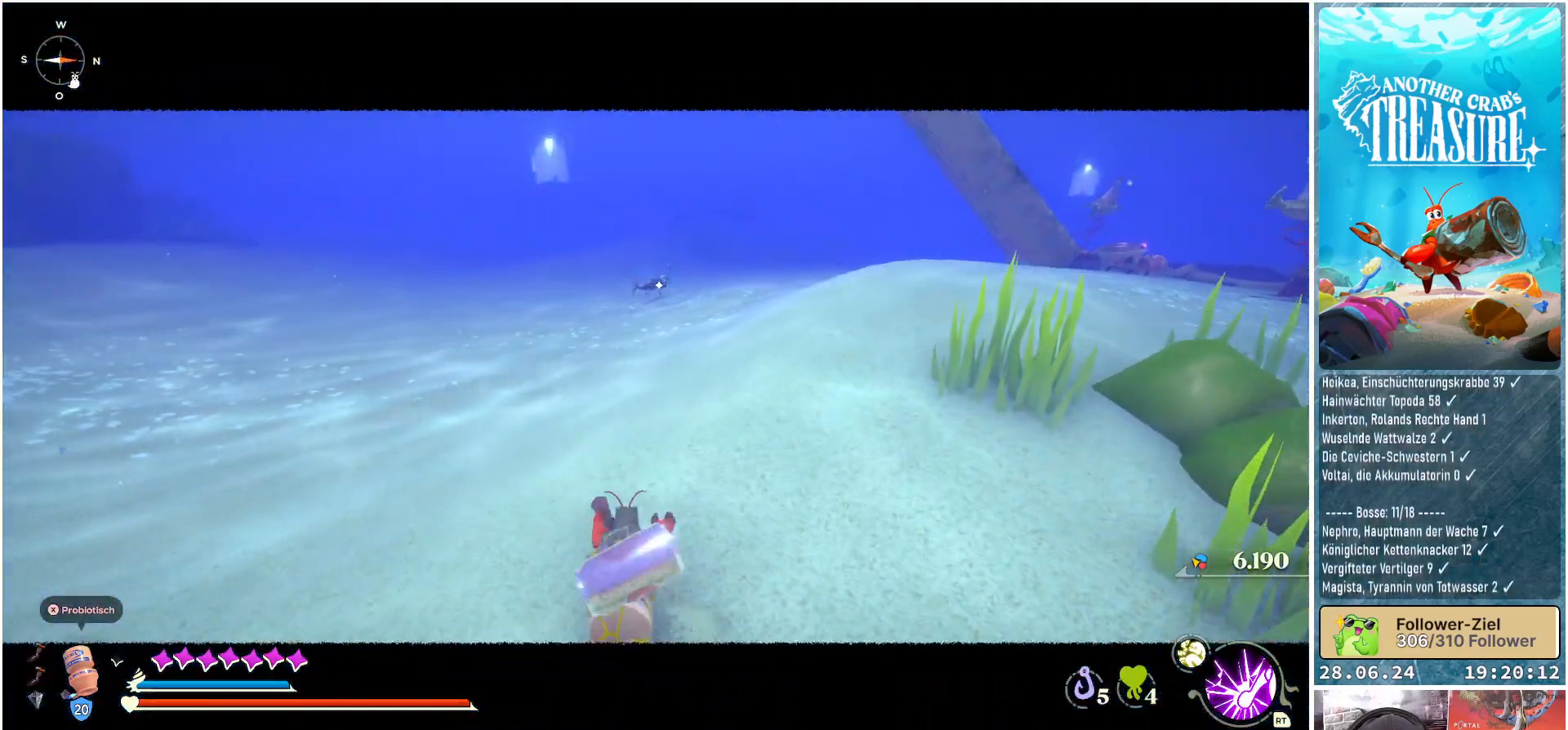
{"buttons": ["R3"], "left_stick": "up", "right_stick": "center", "events": [[483, "R3", "down"]]}
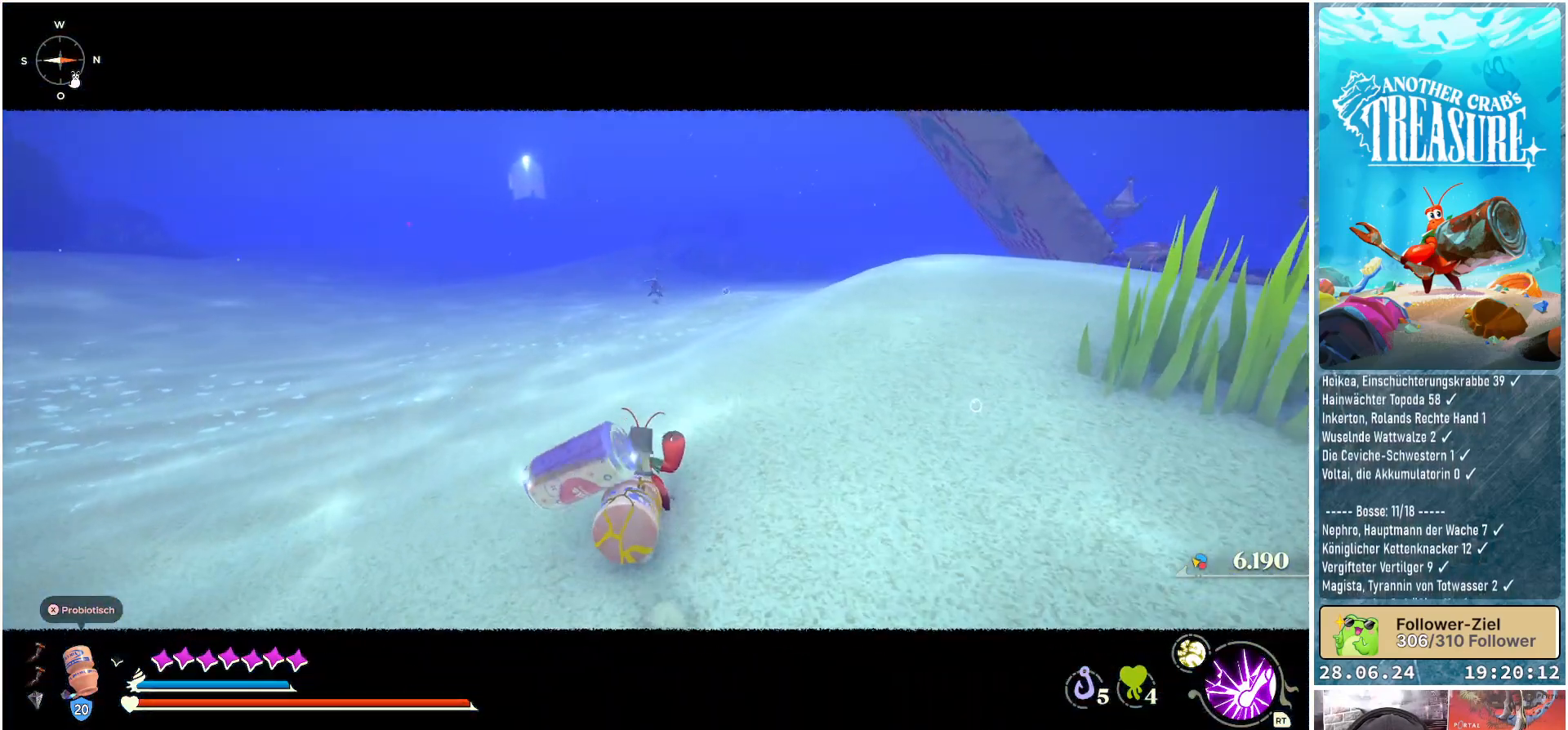
{"buttons": [], "left_stick": "up", "right_stick": "right", "events": [[83, "R3", "up"], [150, "right_stick", "right"]]}
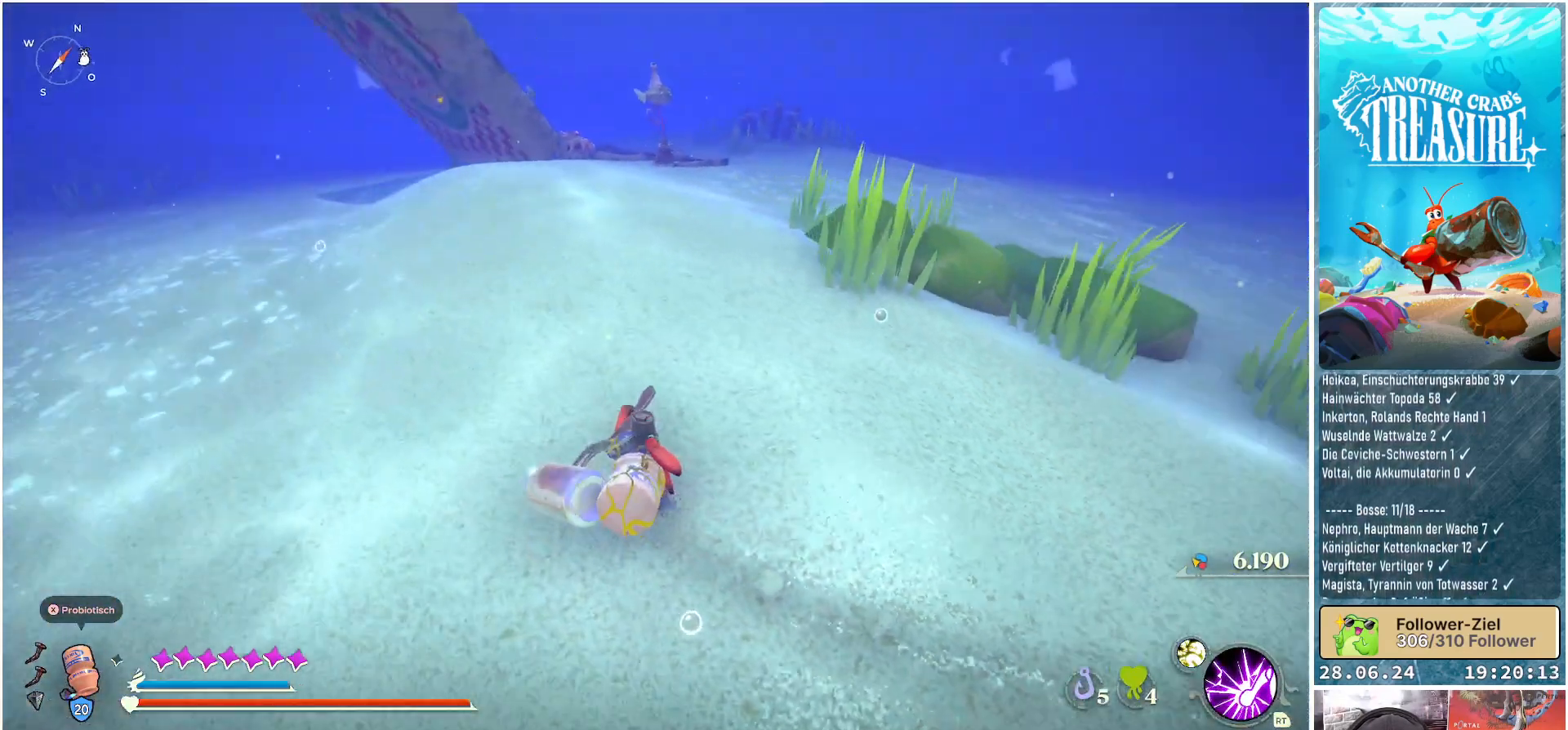
{"buttons": [], "left_stick": "up", "right_stick": "center", "events": [[50, "right_stick", "center"]]}
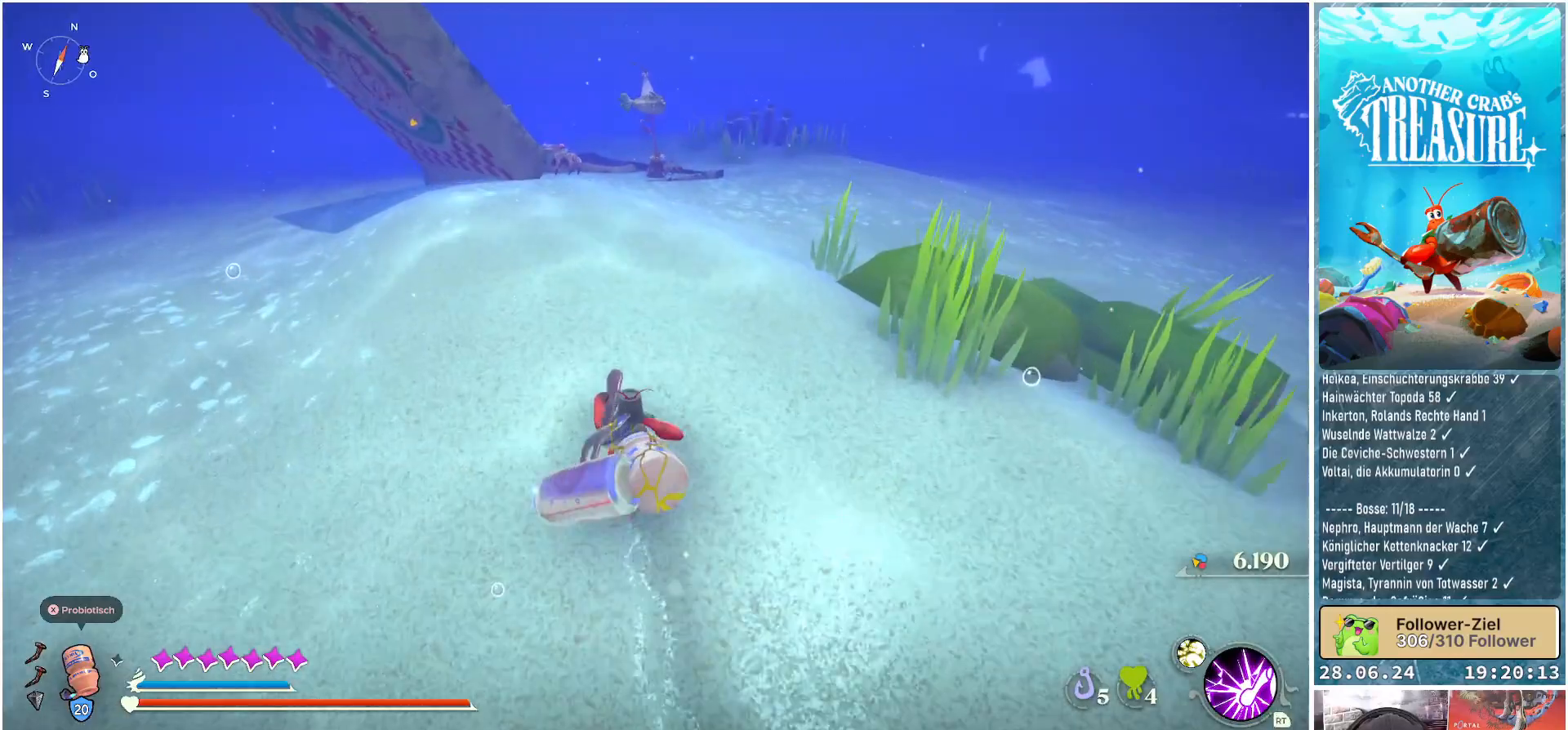
{"buttons": [], "left_stick": "up", "right_stick": "center", "events": []}
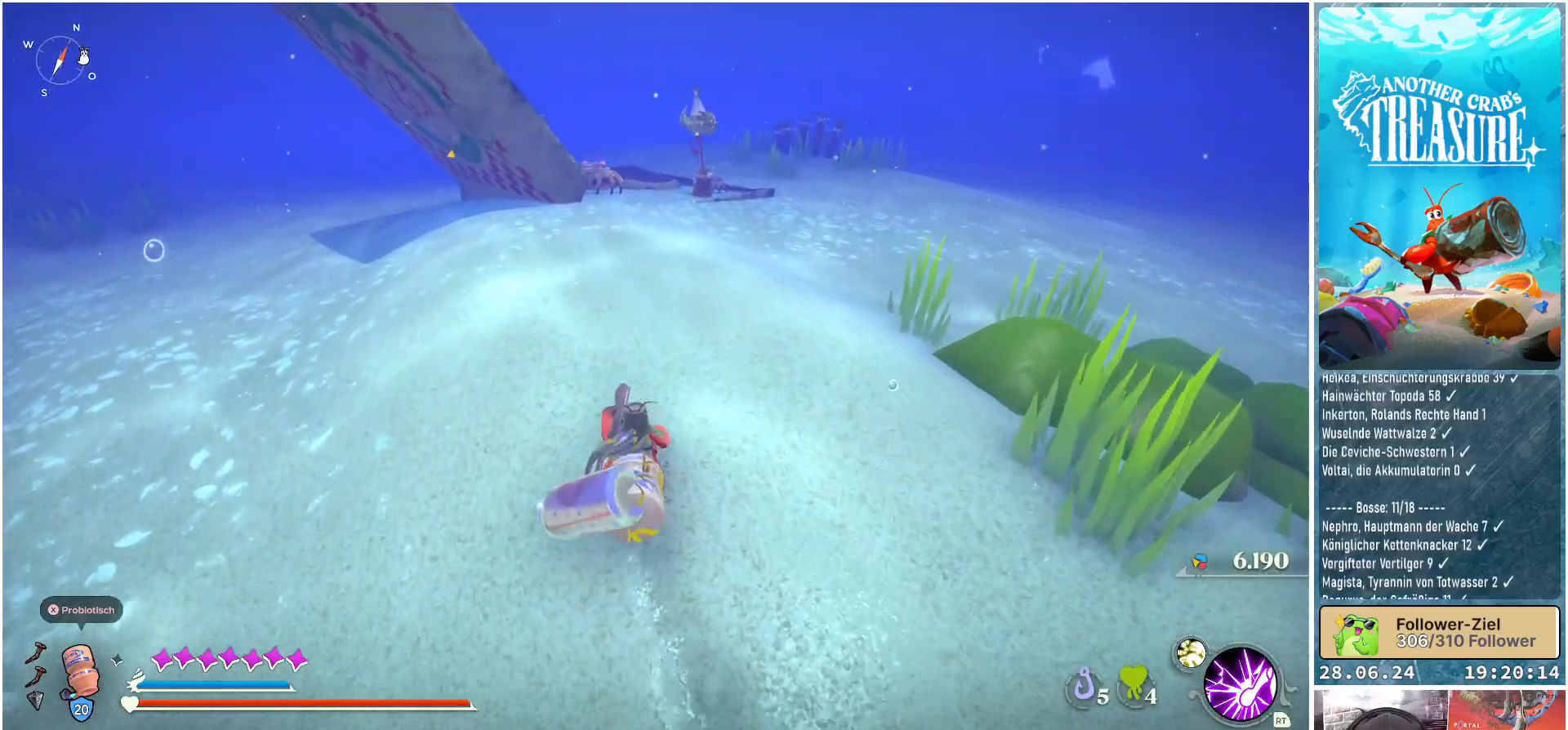
{"buttons": [], "left_stick": "up", "right_stick": "center", "events": []}
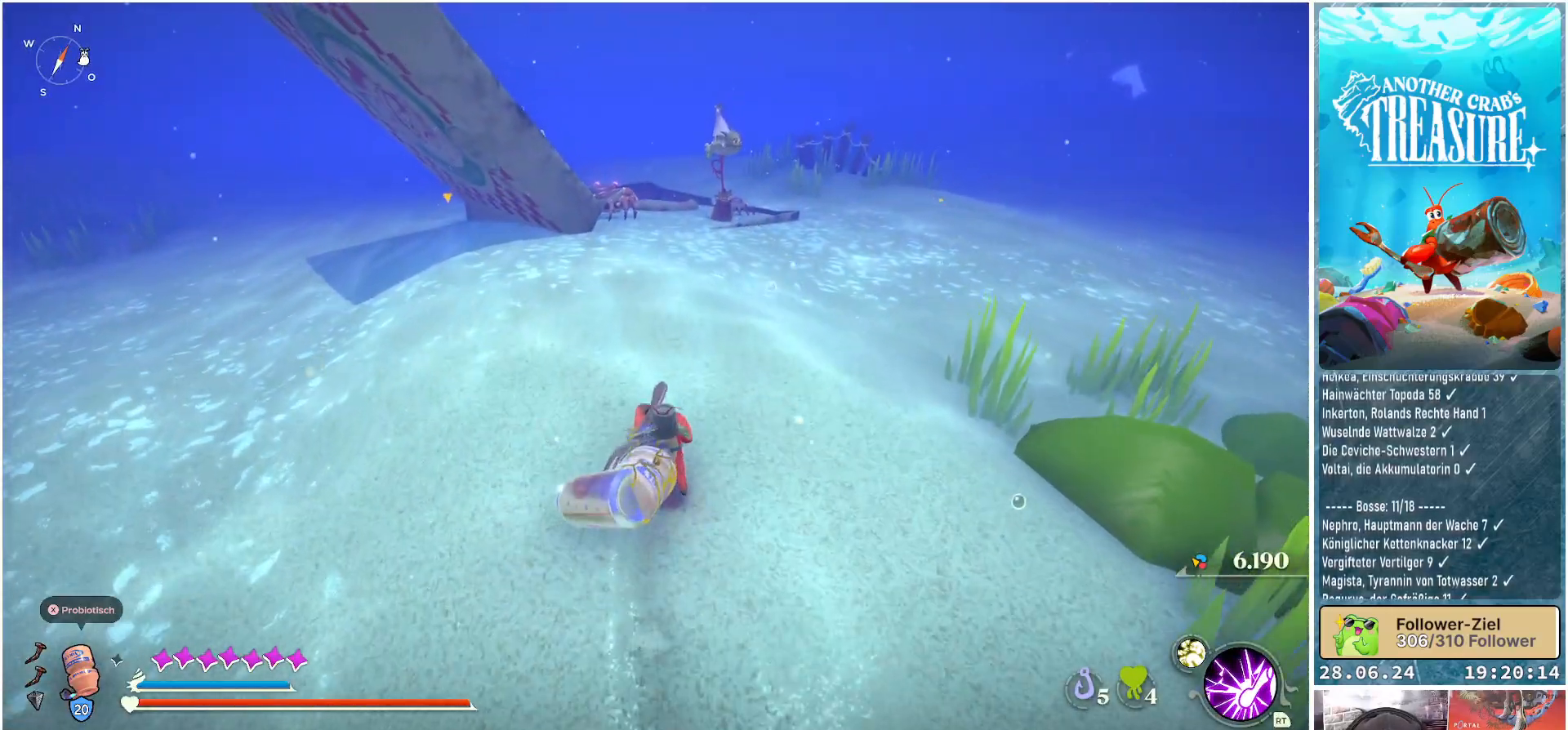
{"buttons": [], "left_stick": "up-right", "right_stick": "down-left", "events": [[67, "left_stick", "up-right"], [450, "right_stick", "down-left"]]}
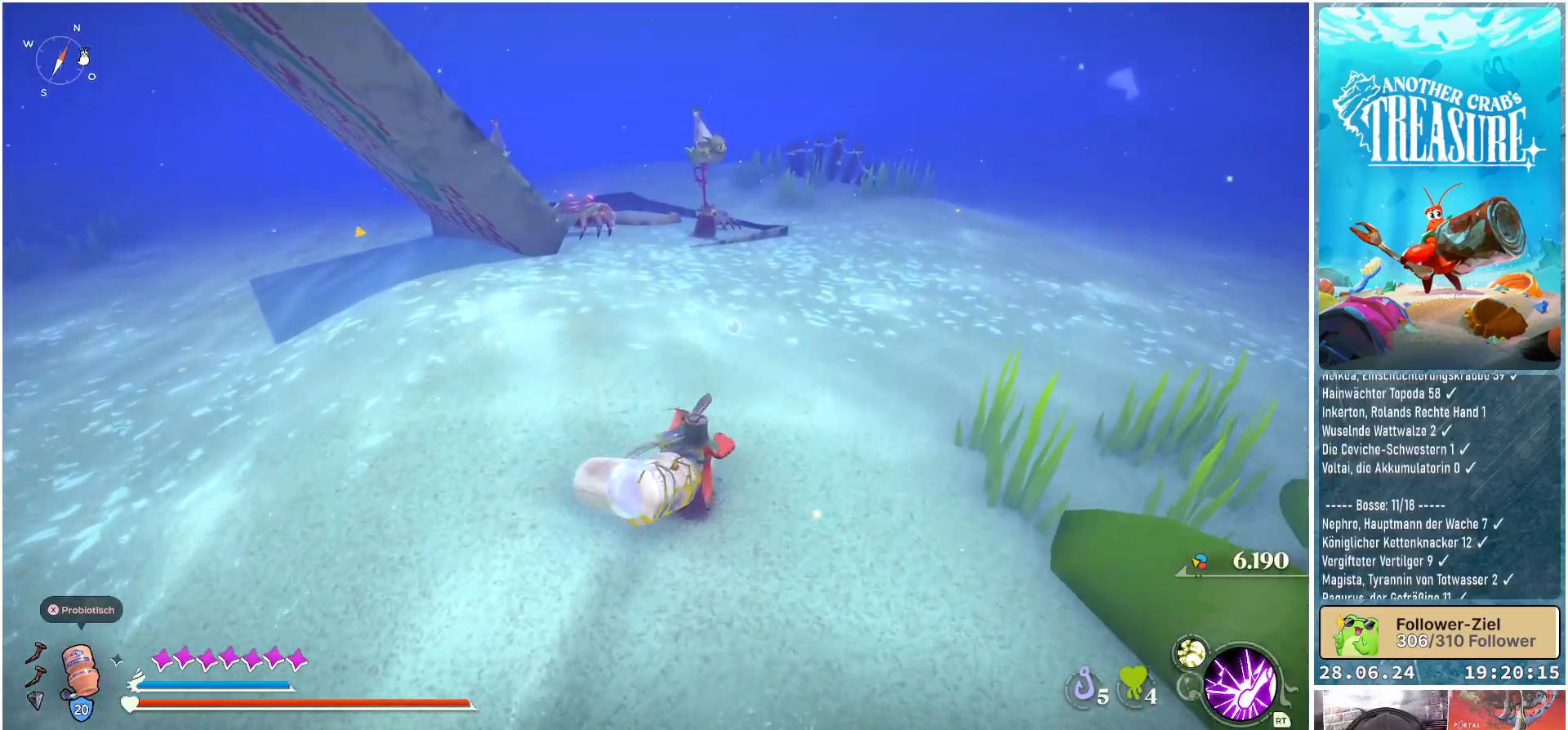
{"buttons": [], "left_stick": "up", "right_stick": "center", "events": [[250, "right_stick", "center"], [417, "left_stick", "up"]]}
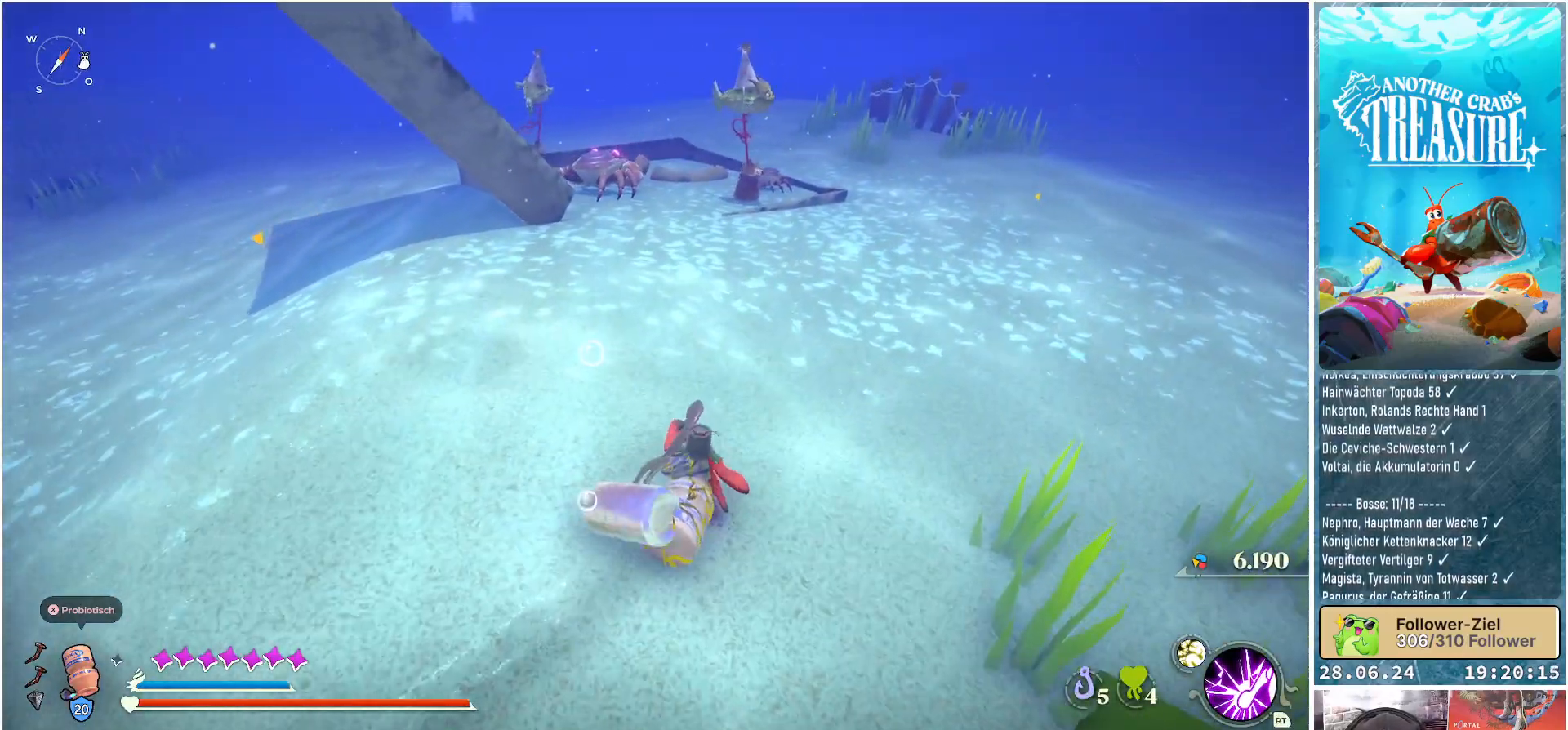
{"buttons": ["B"], "left_stick": "up", "right_stick": "center", "events": [[33, "B", "down"]]}
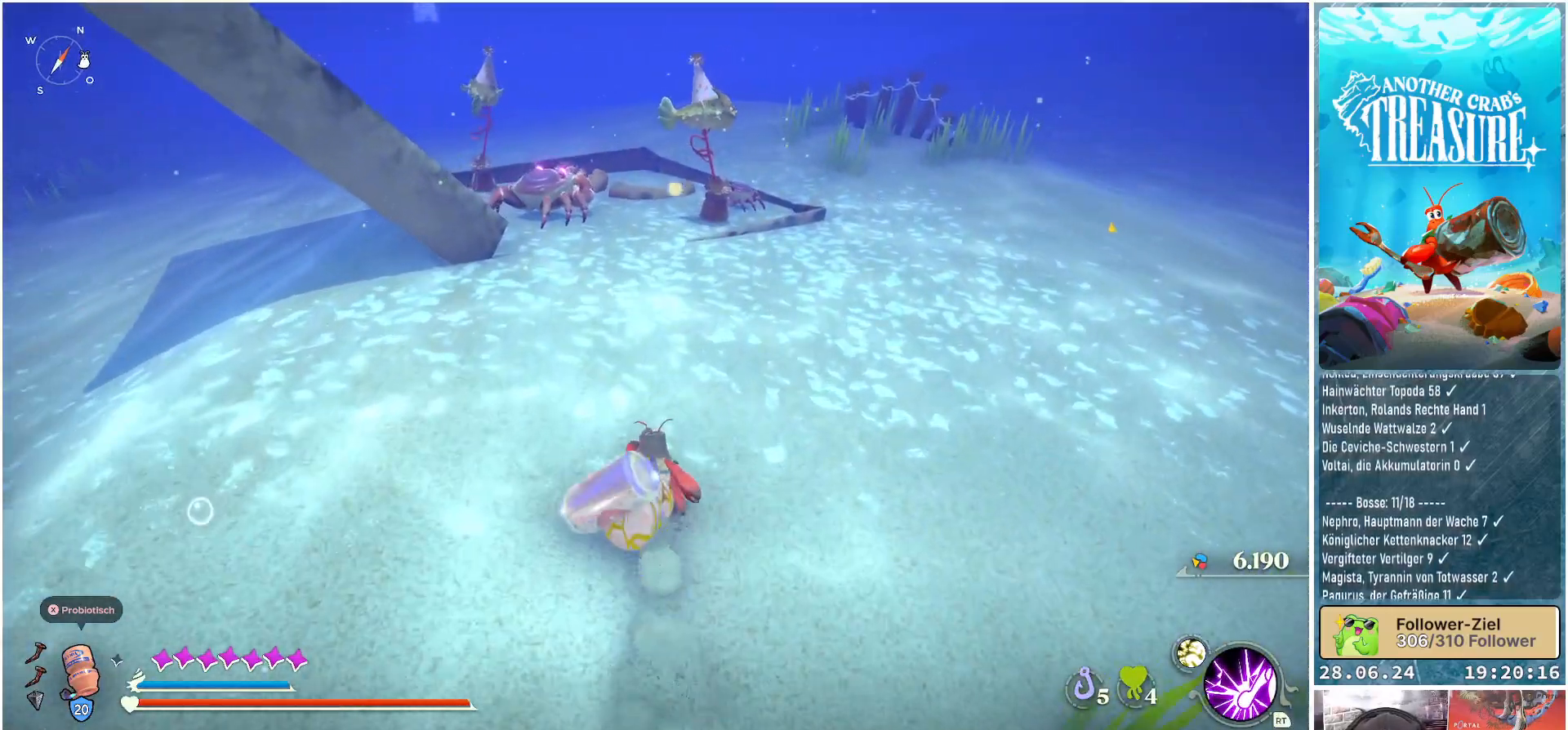
{"buttons": ["B"], "left_stick": "up", "right_stick": "center", "events": []}
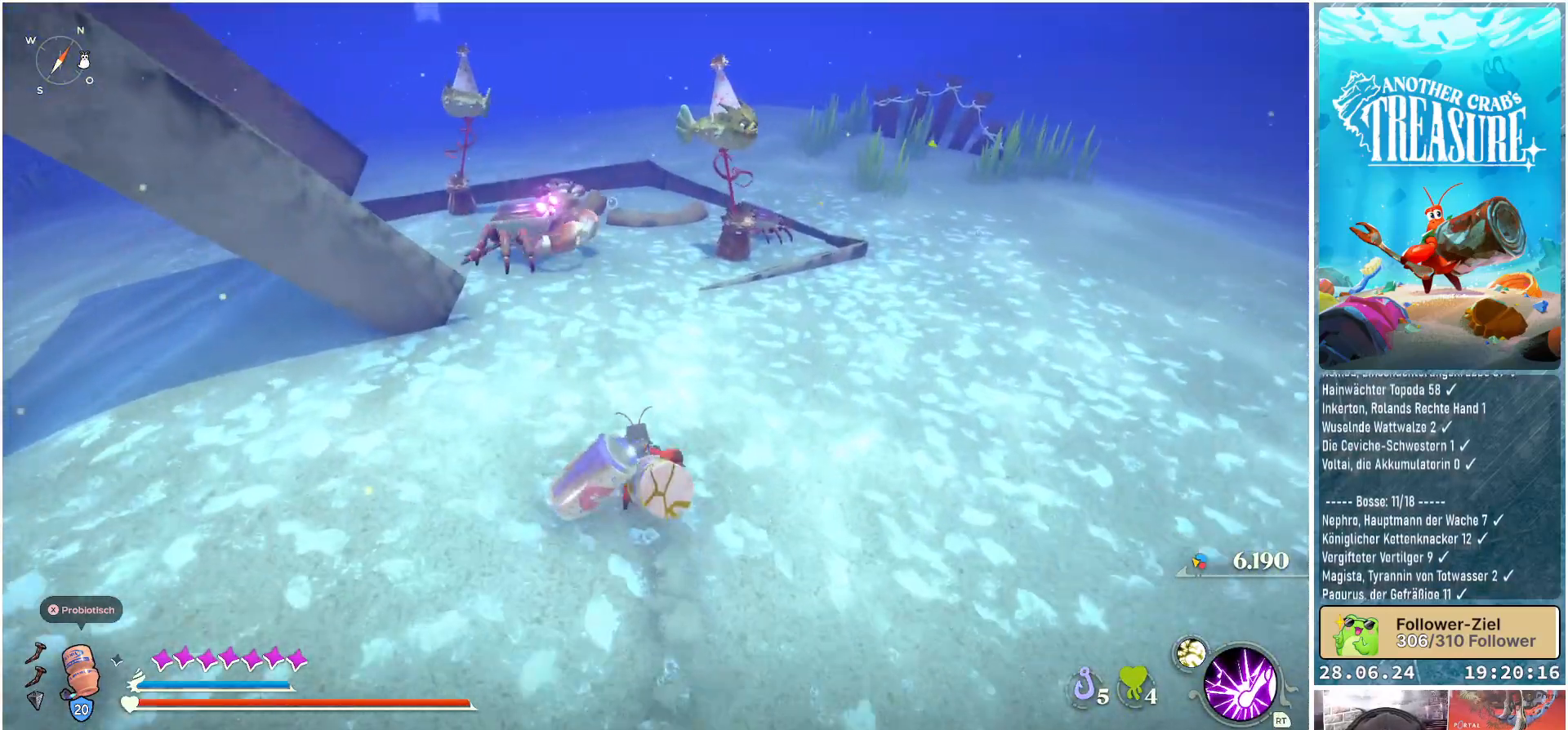
{"buttons": ["B"], "left_stick": "up", "right_stick": "center", "events": [[200, "R1", "down"], [350, "R1", "up"]]}
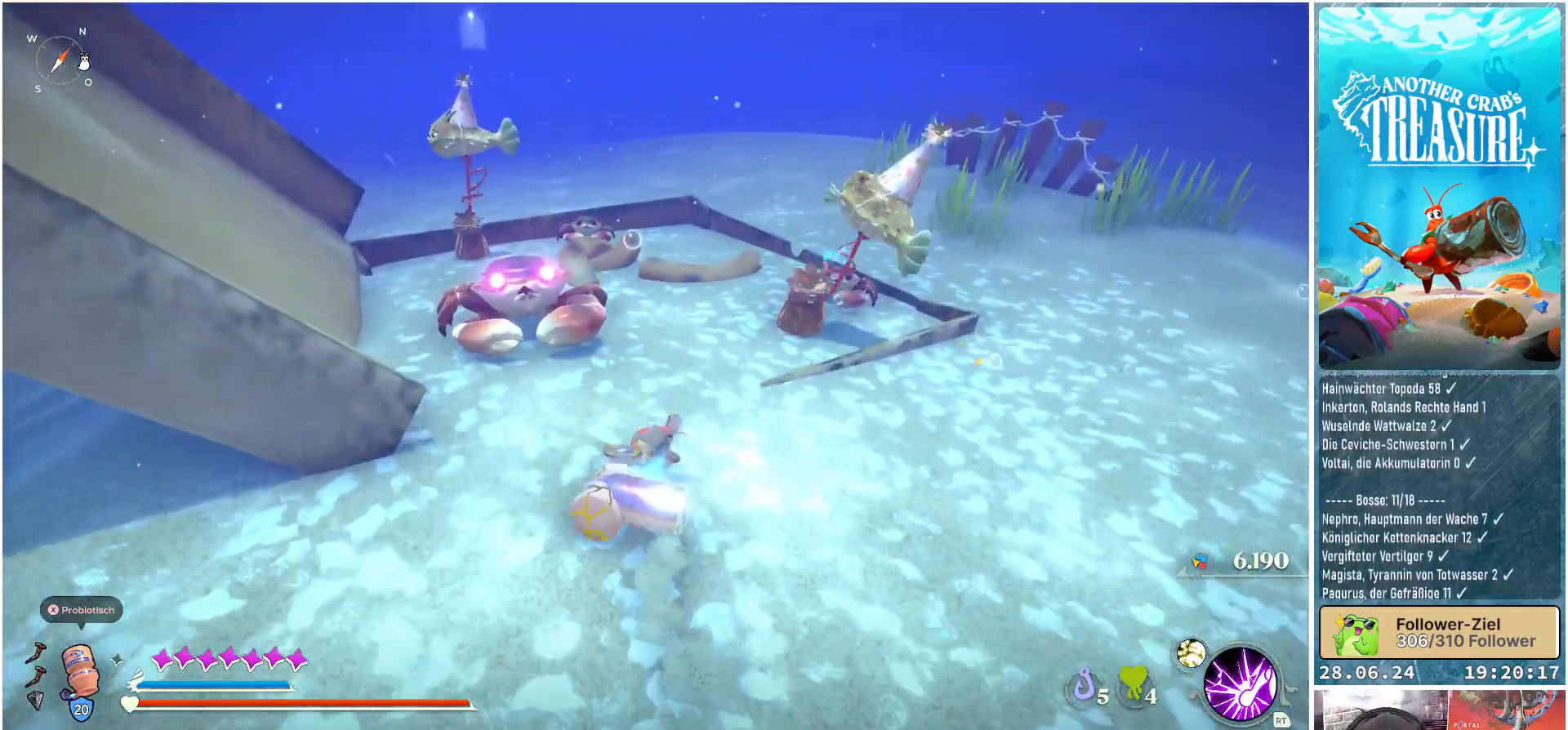
{"buttons": ["B"], "left_stick": "up", "right_stick": "center", "events": []}
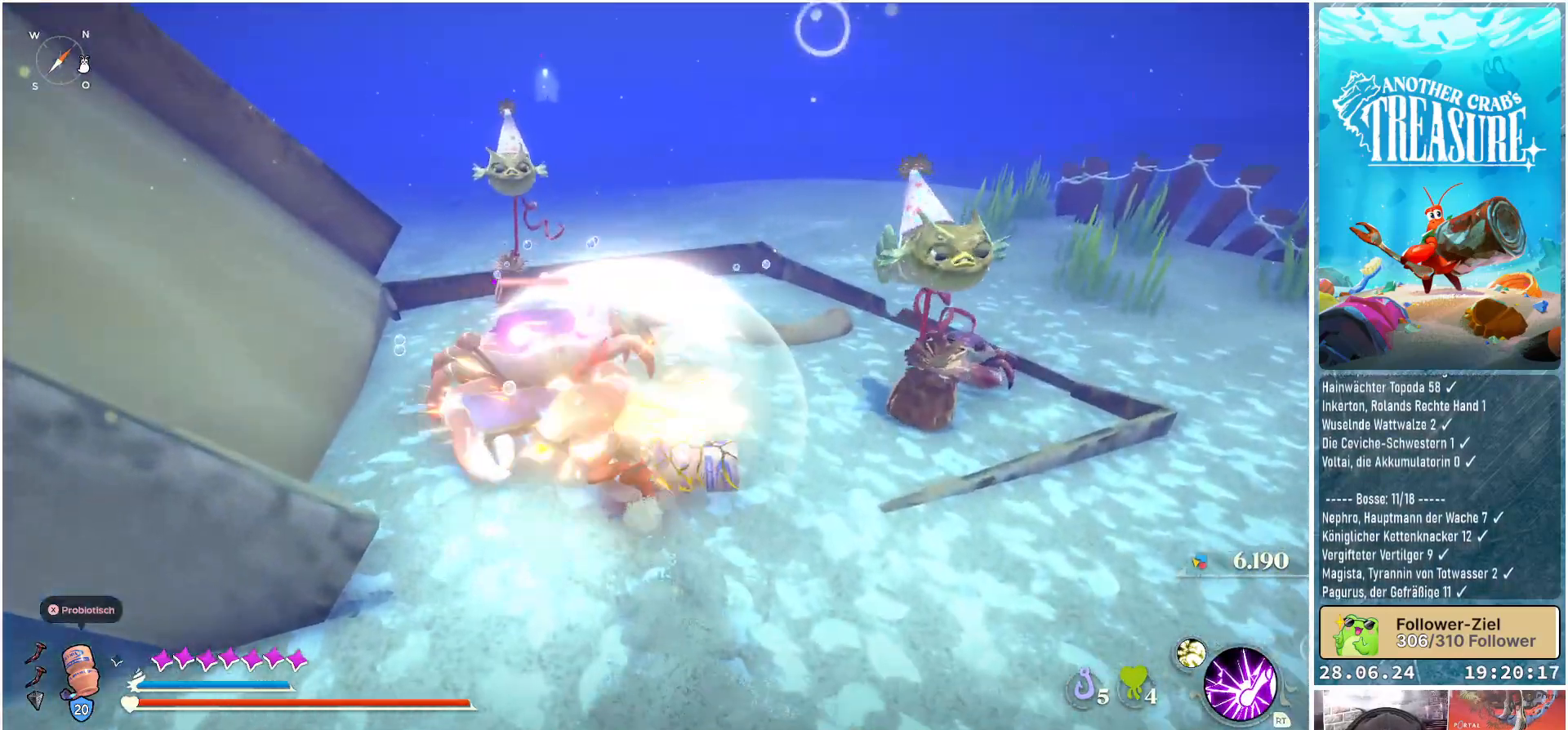
{"buttons": ["B"], "left_stick": "down", "right_stick": "center", "events": [[33, "B", "up"], [83, "left_stick", "center"], [233, "left_stick", "down"], [433, "B", "down"]]}
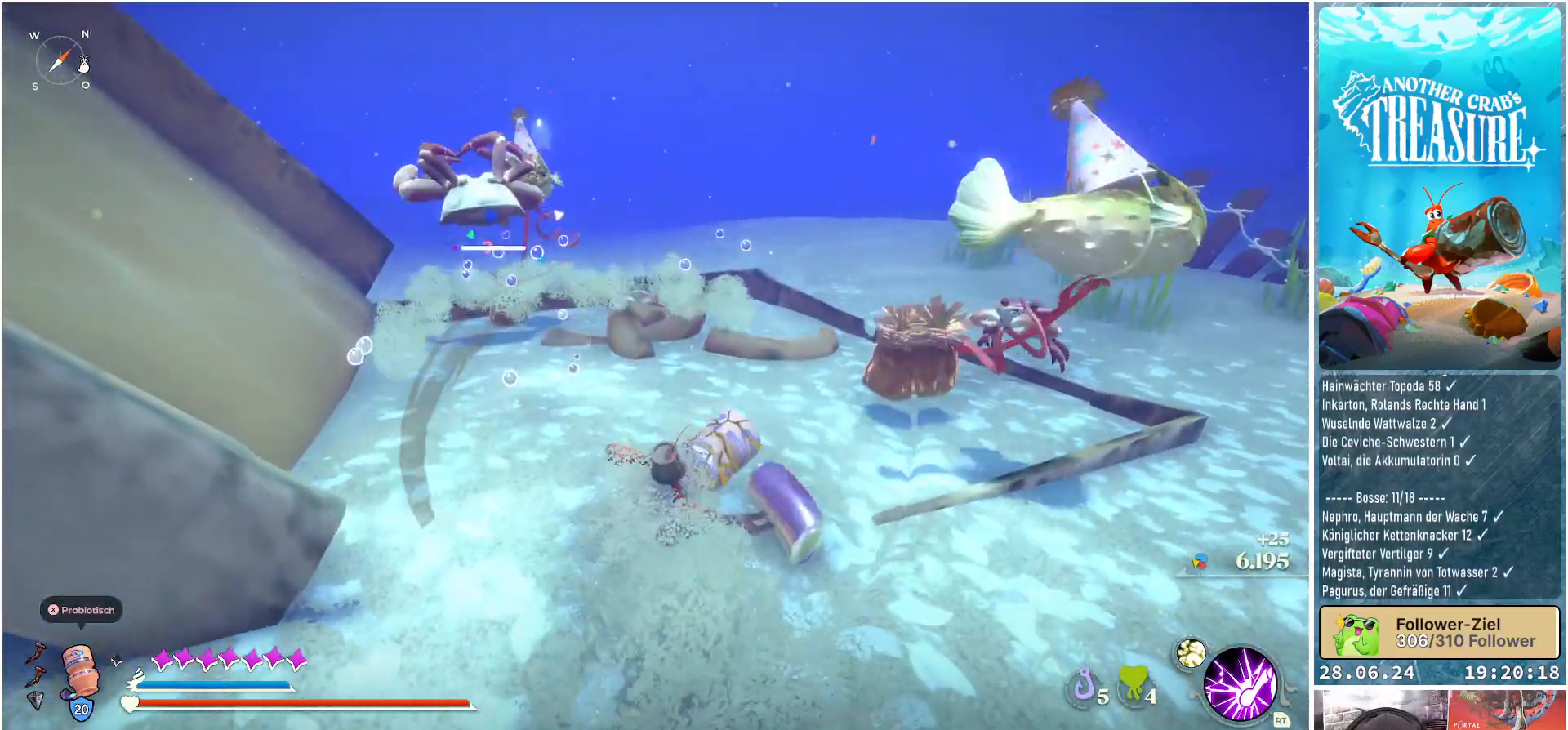
{"buttons": [], "left_stick": "down", "right_stick": "center", "events": [[17, "B", "up"], [217, "B", "down"], [317, "B", "up"], [367, "B", "down"], [467, "B", "up"]]}
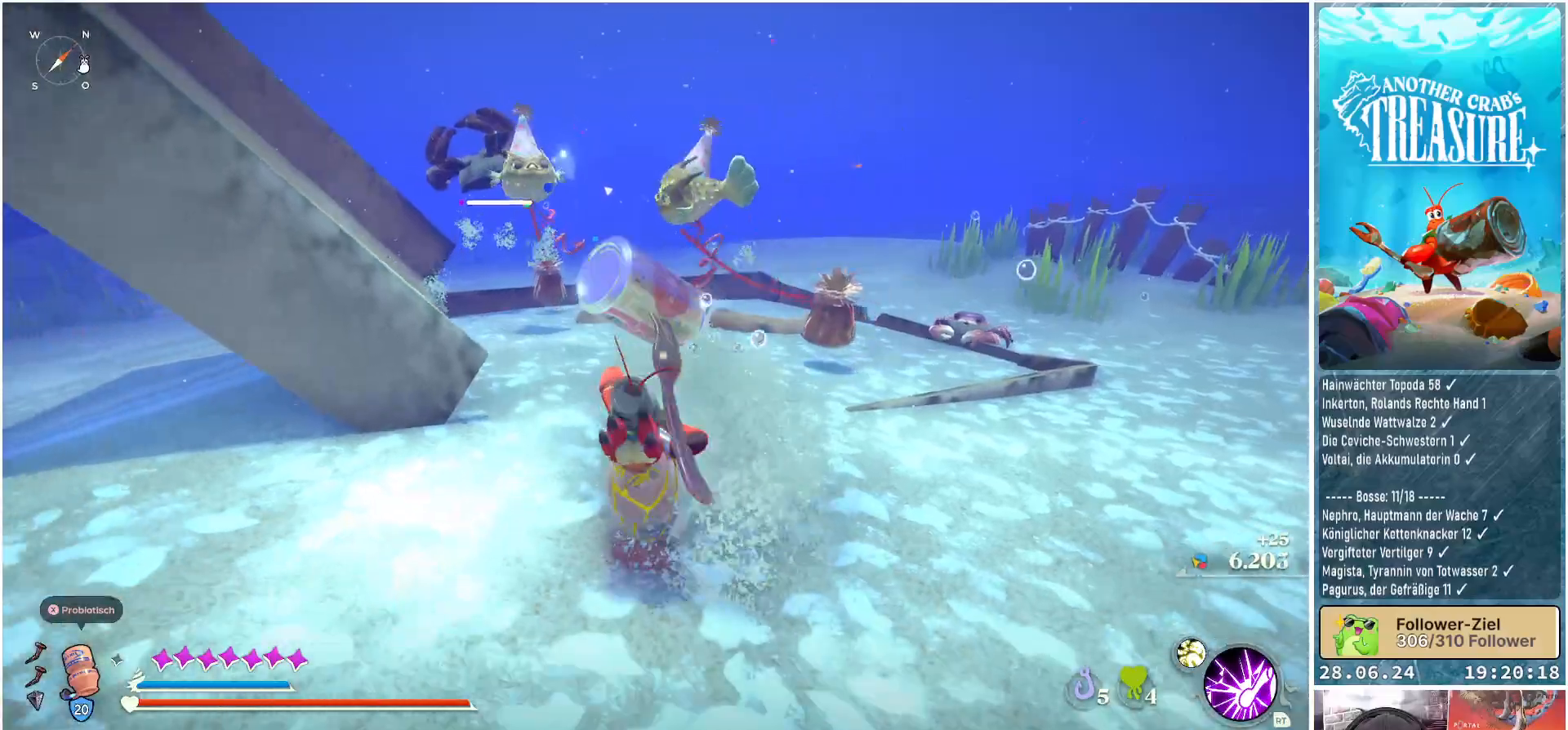
{"buttons": ["B"], "left_stick": "down", "right_stick": "center", "events": [[500, "B", "down"]]}
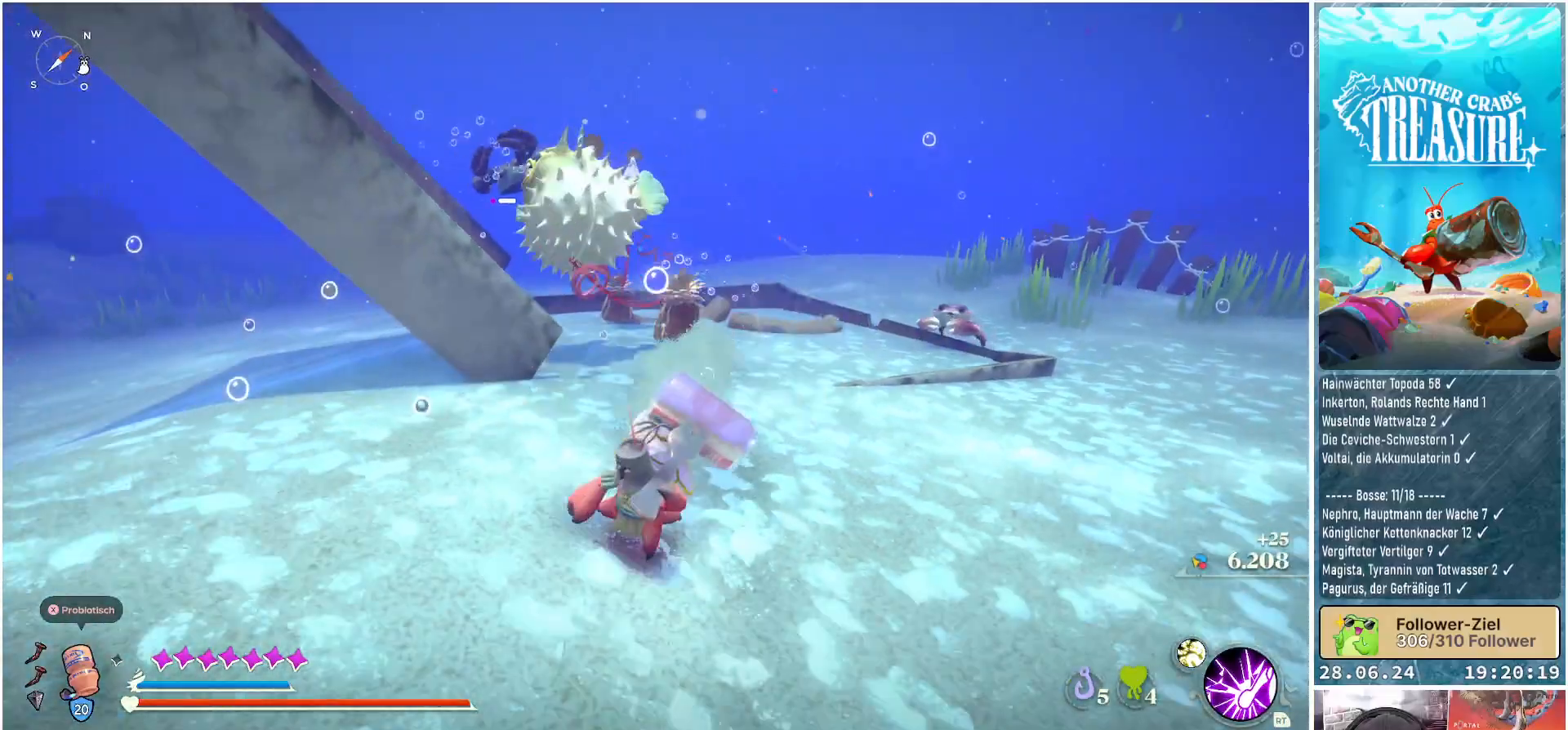
{"buttons": [], "left_stick": "down", "right_stick": "center", "events": [[50, "B", "up"]]}
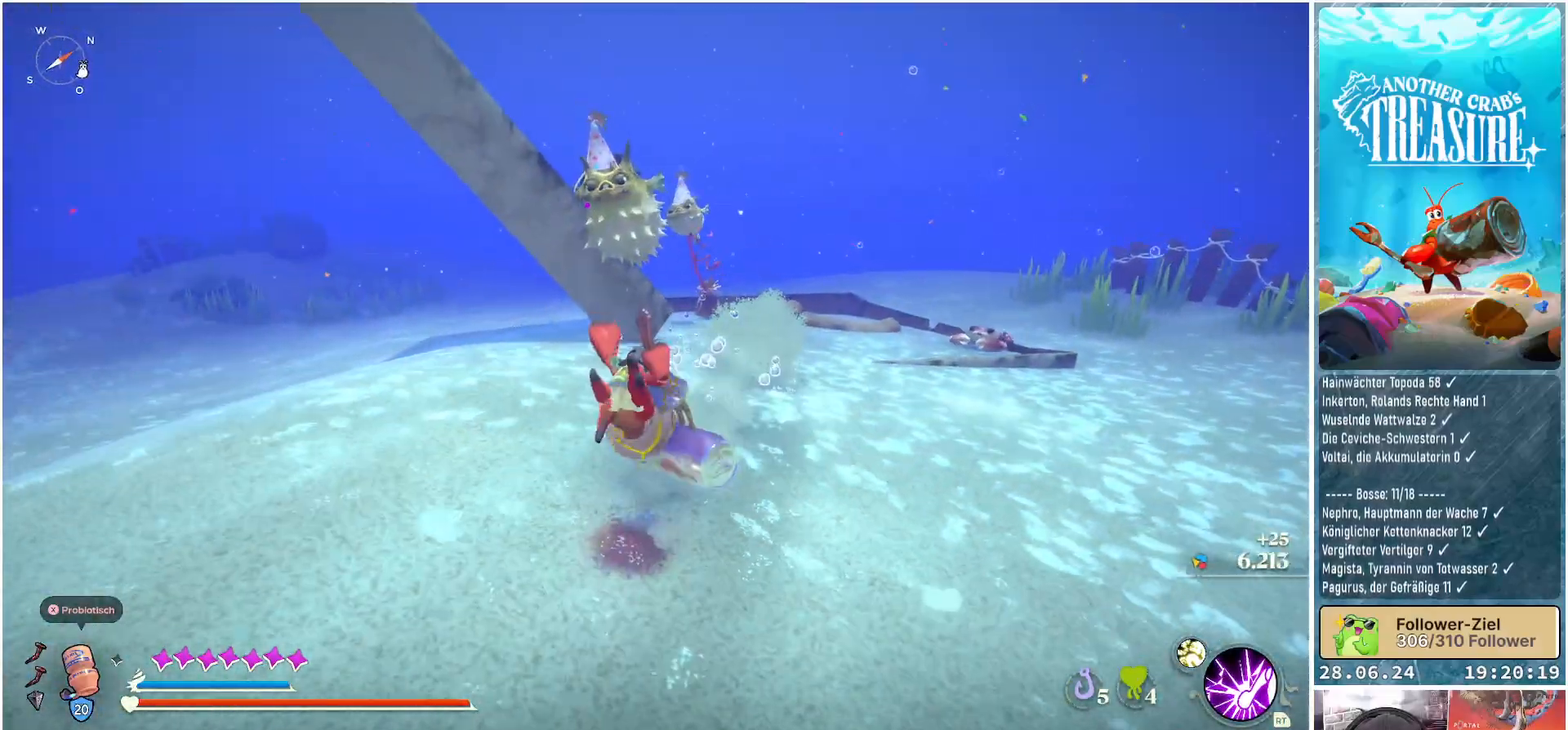
{"buttons": [], "left_stick": "down", "right_stick": "center", "events": []}